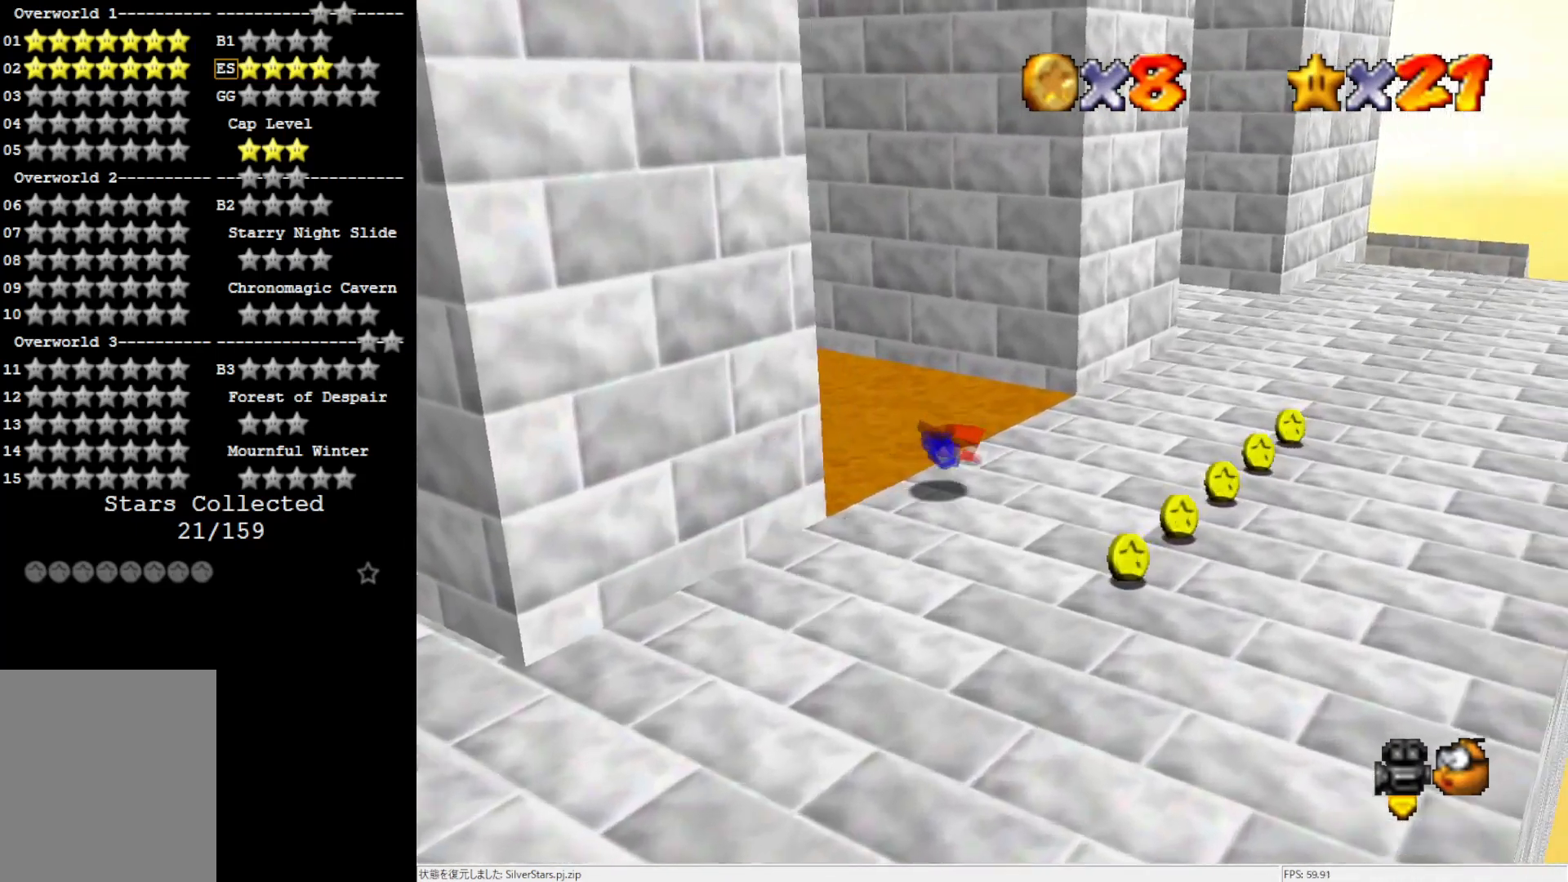
Gameplay with a controller (Nintendo layout); each line is a JSON object with the inputs held at the frame after it (dt_ms = milliseconds from this image to that frame). "events" lists button and stick changes between this image and that frame as [ms after this image, input, new state], when the widget could be followed in between. Not read: L3 R3.
{"dt_ms": 500, "buttons": [], "left_stick": "up-right", "events": [[133, "B", "down"], [200, "B", "up"], [350, "C_RIGHT", "down"], [433, "C_RIGHT", "up"]]}
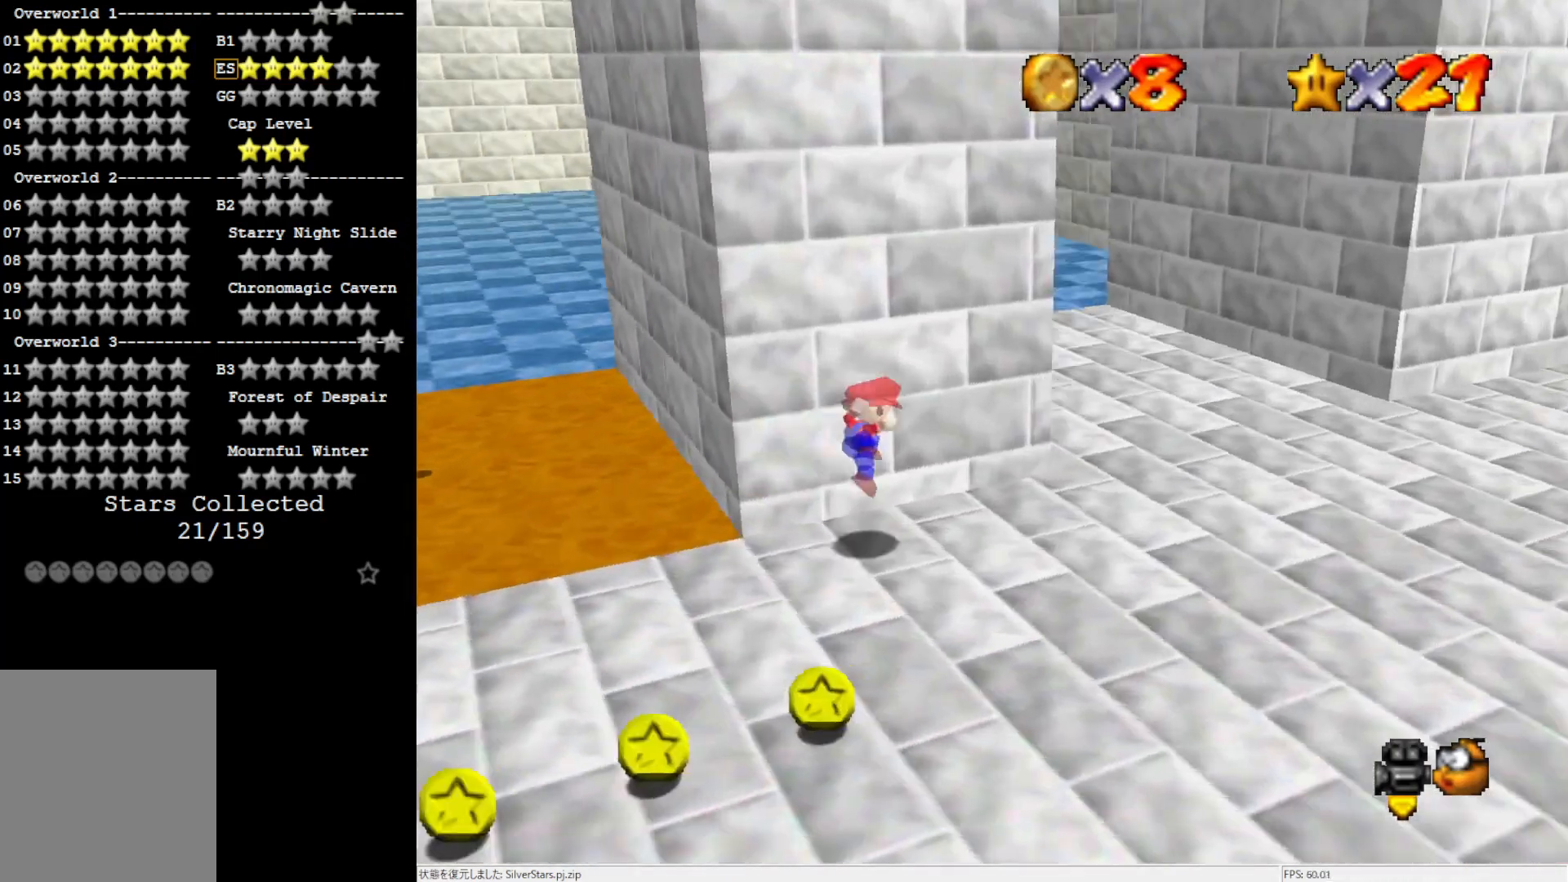
{"dt_ms": 500, "buttons": ["A", "Z"], "left_stick": "up-right", "events": [[383, "Z", "down"], [467, "A", "down"]]}
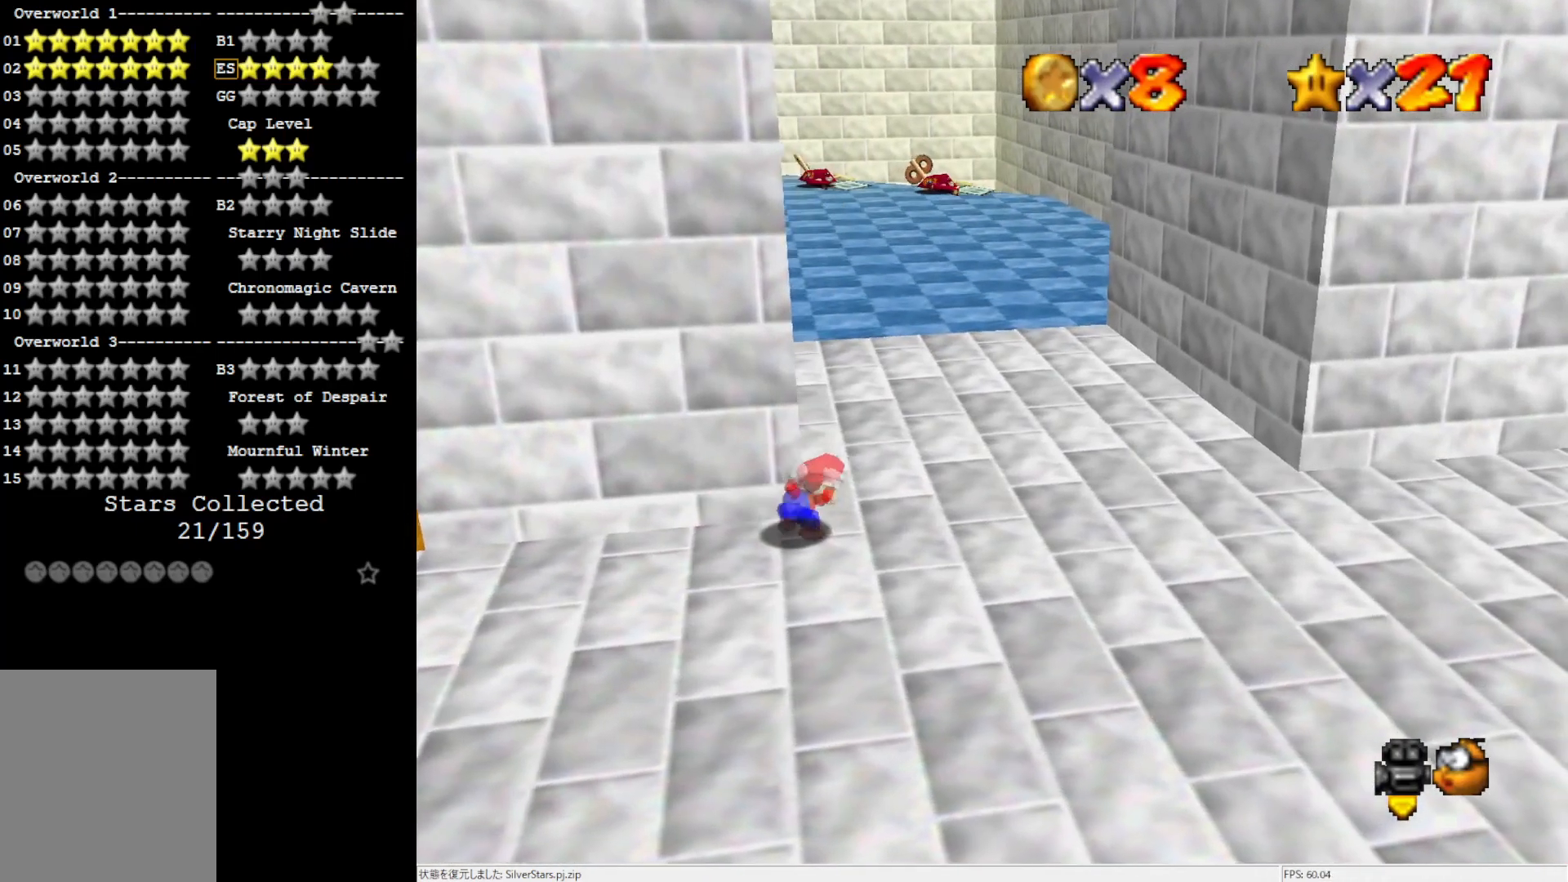
{"dt_ms": 500, "buttons": [], "left_stick": "right", "events": [[50, "A", "up"], [50, "Z", "up"], [317, "left_stick", "center"], [467, "left_stick", "right"]]}
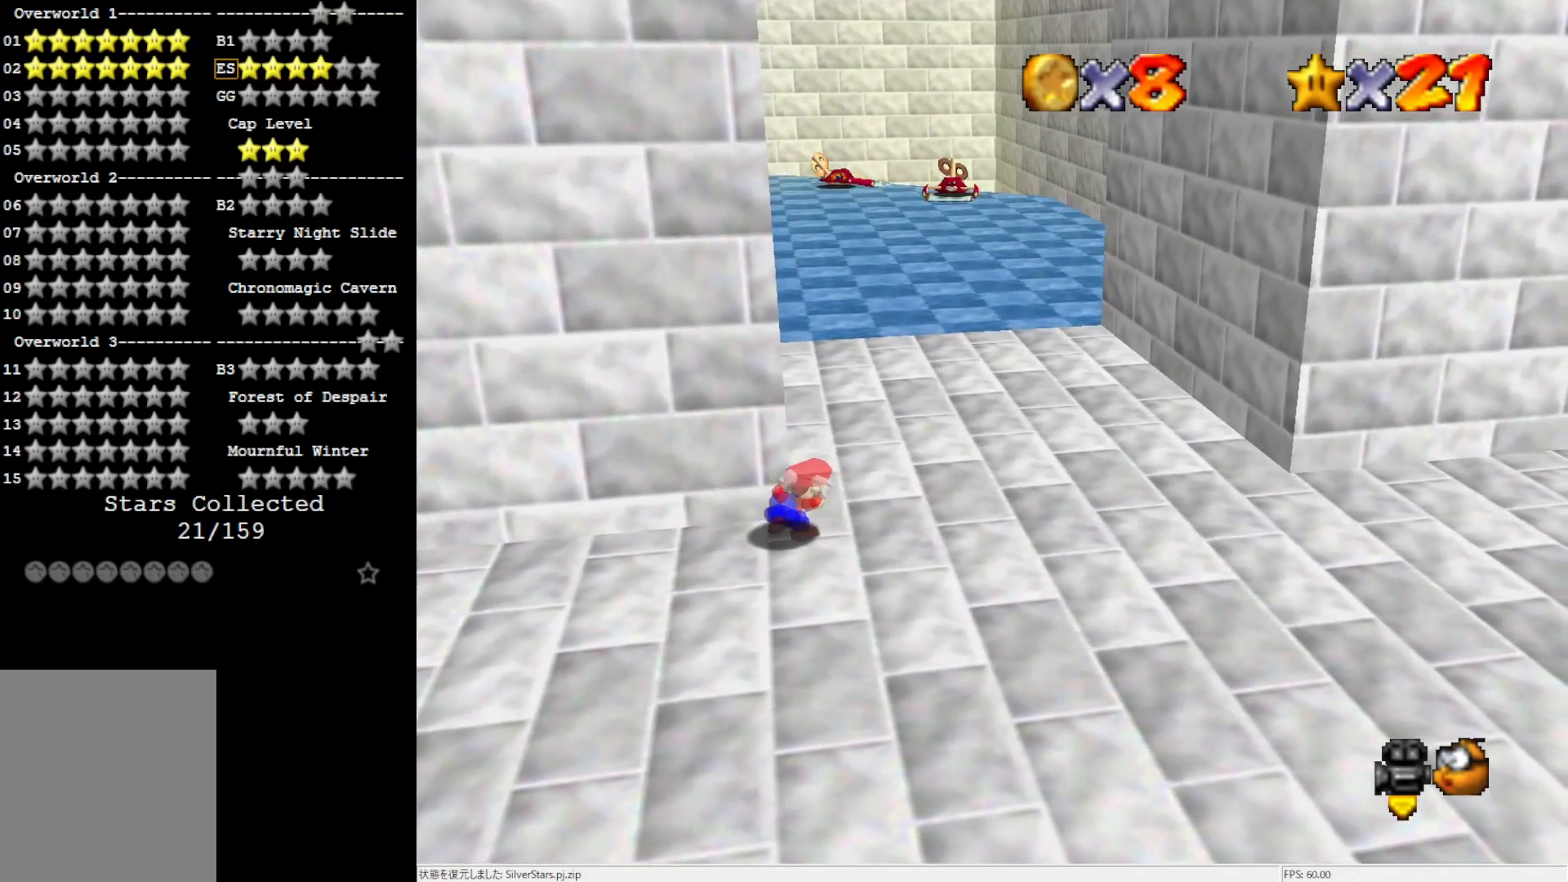
{"dt_ms": 500, "buttons": [], "left_stick": "up-right", "events": [[50, "left_stick", "up-right"]]}
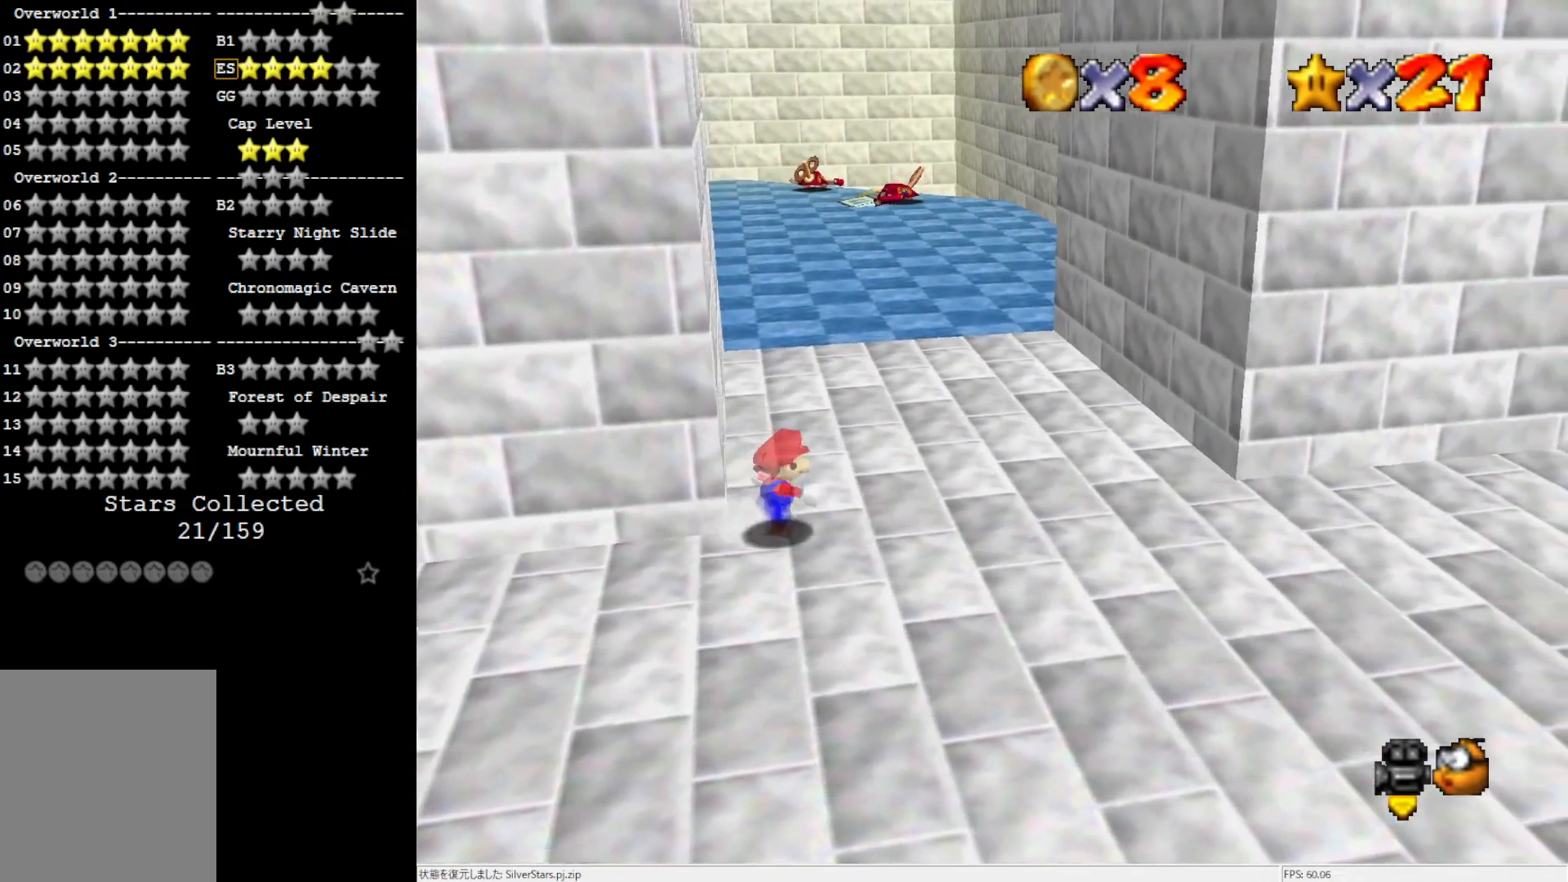
{"dt_ms": 500, "buttons": [], "left_stick": "up-right", "events": [[200, "Z", "down"], [233, "A", "down"], [283, "Z", "up"], [433, "A", "up"]]}
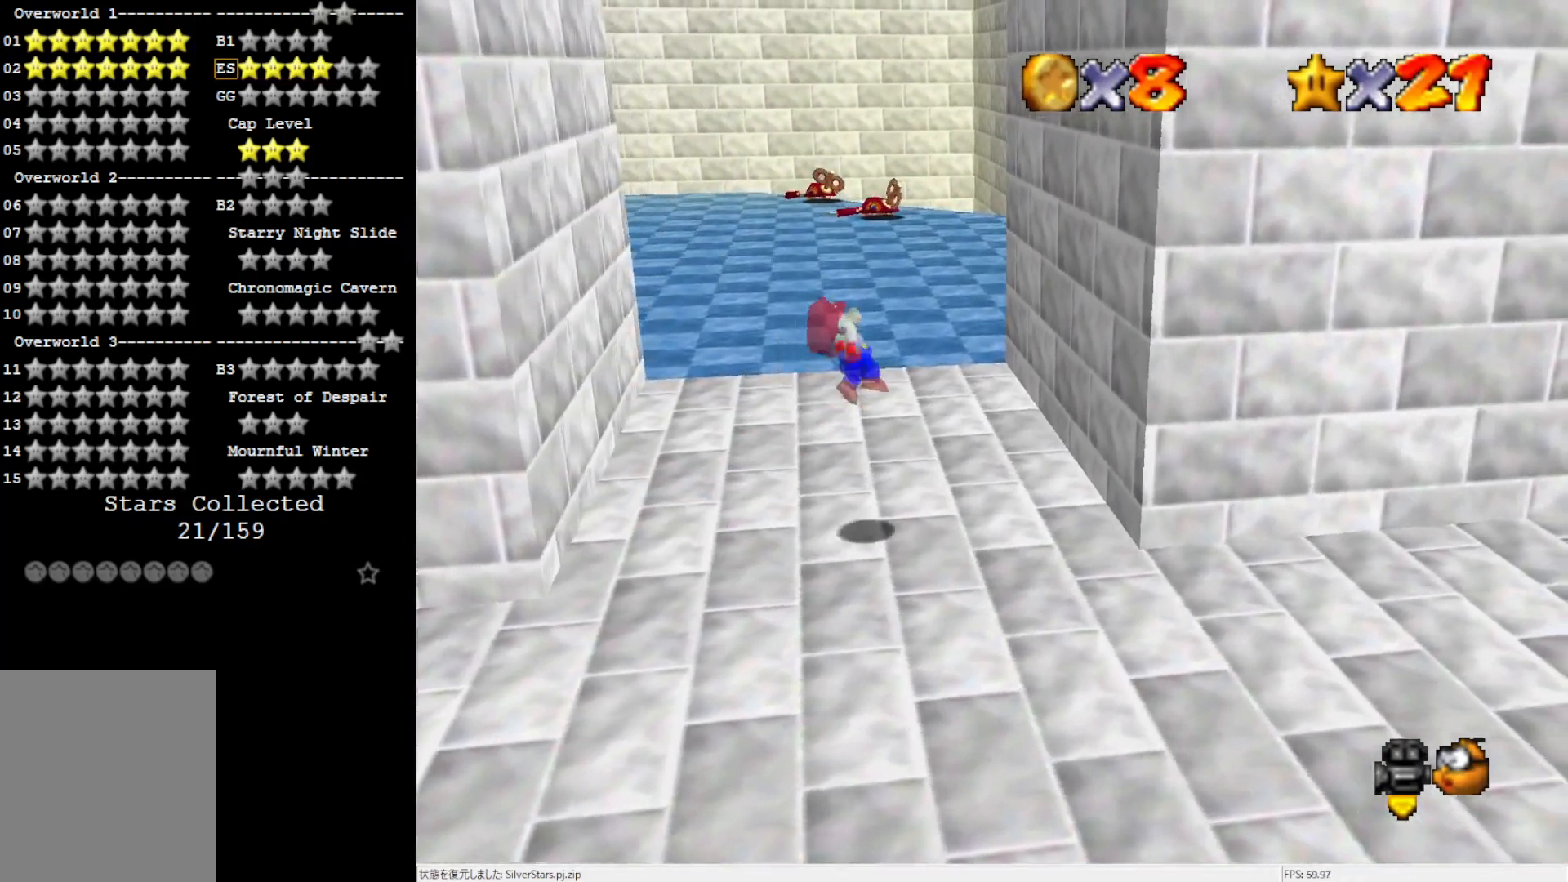
{"dt_ms": 500, "buttons": ["A"], "left_stick": "down-left", "events": [[83, "left_stick", "right"], [283, "left_stick", "down-left"], [317, "A", "down"]]}
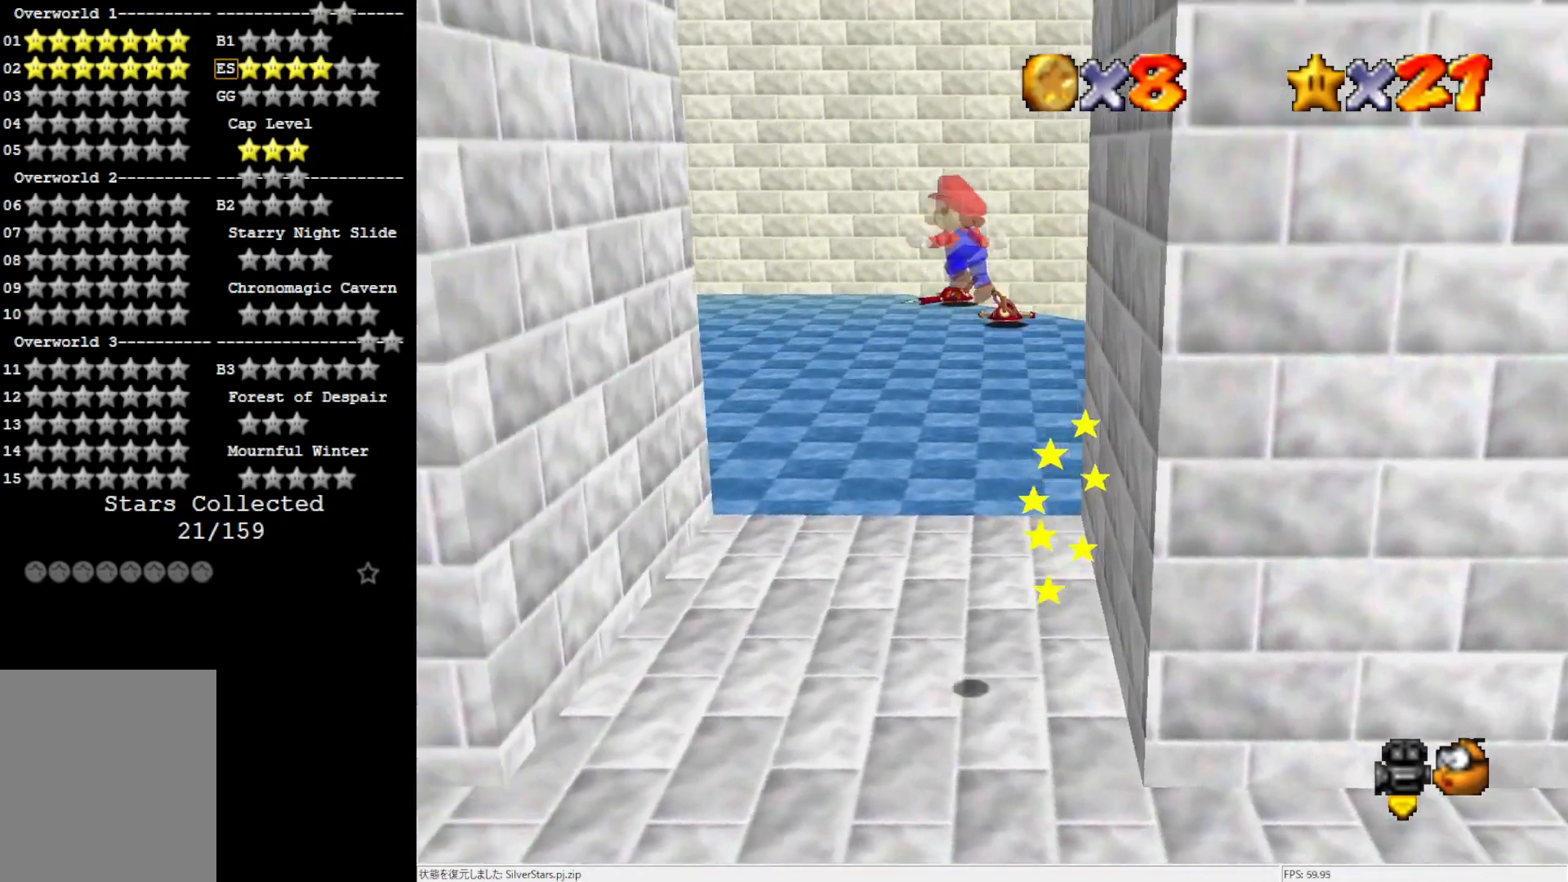
{"dt_ms": 500, "buttons": [], "left_stick": "down-left", "events": [[433, "A", "up"]]}
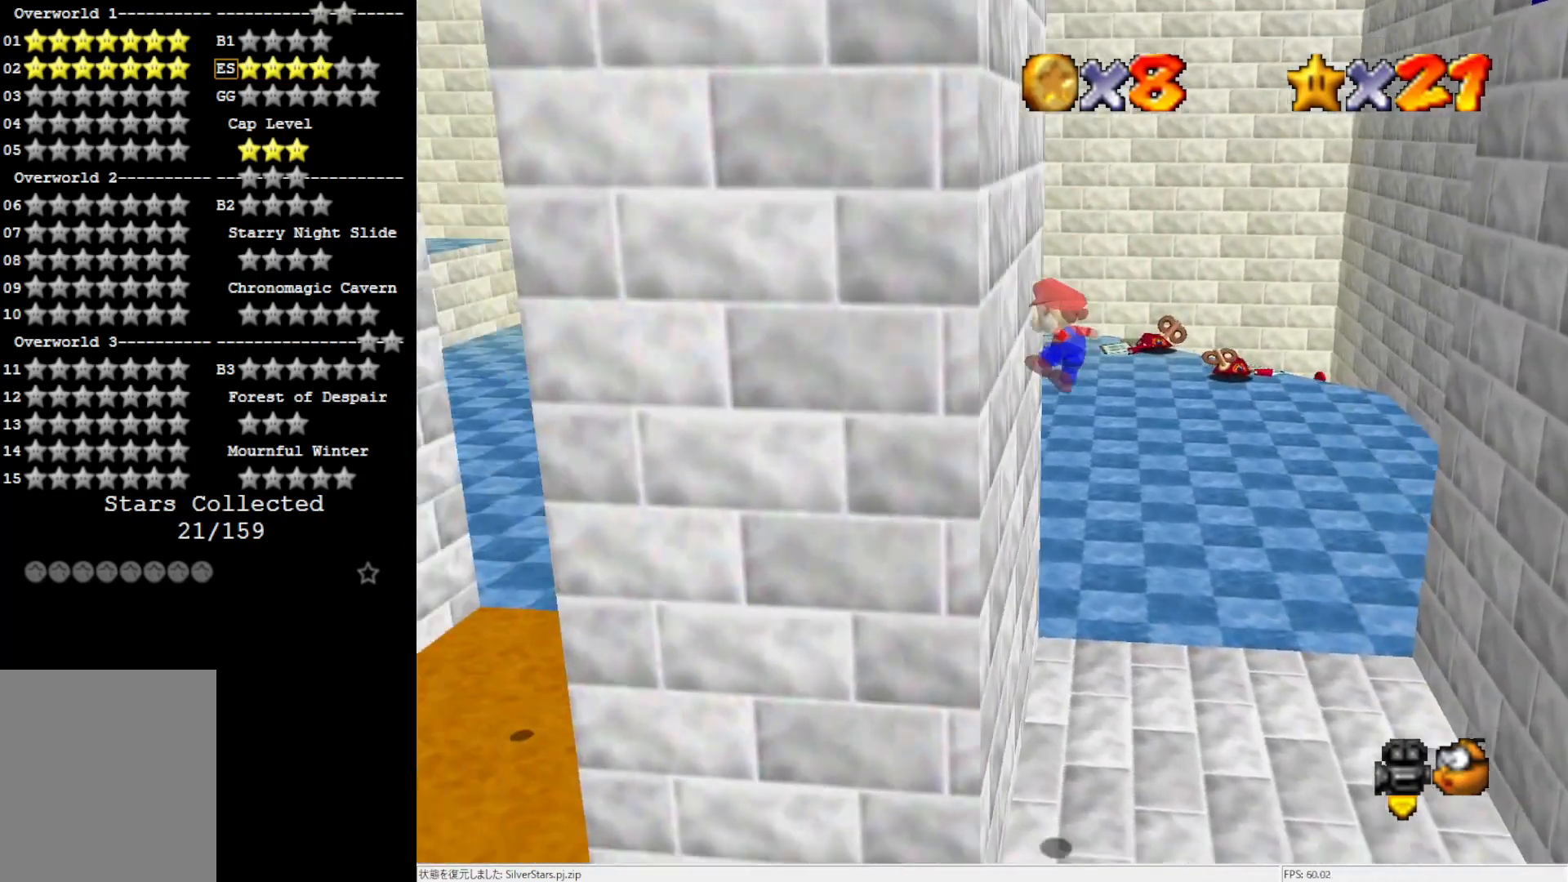
{"dt_ms": 500, "buttons": ["A"], "left_stick": "right", "events": [[50, "A", "down"], [50, "left_stick", "right"]]}
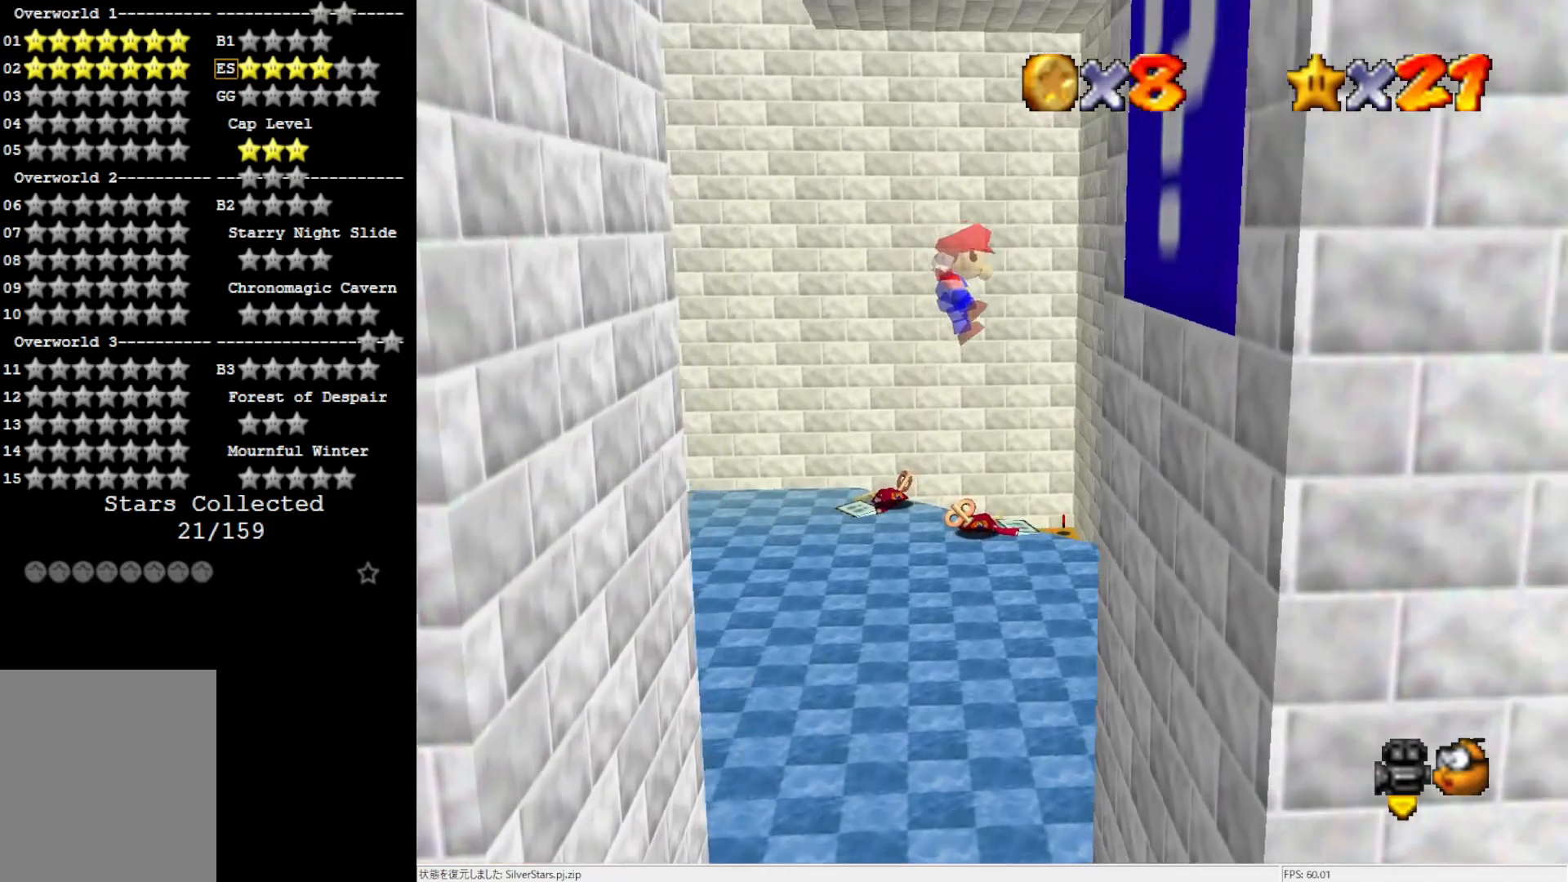
{"dt_ms": 500, "buttons": [], "left_stick": "center", "events": [[200, "A", "up"], [350, "A", "down"], [467, "left_stick", "center"], [483, "A", "up"]]}
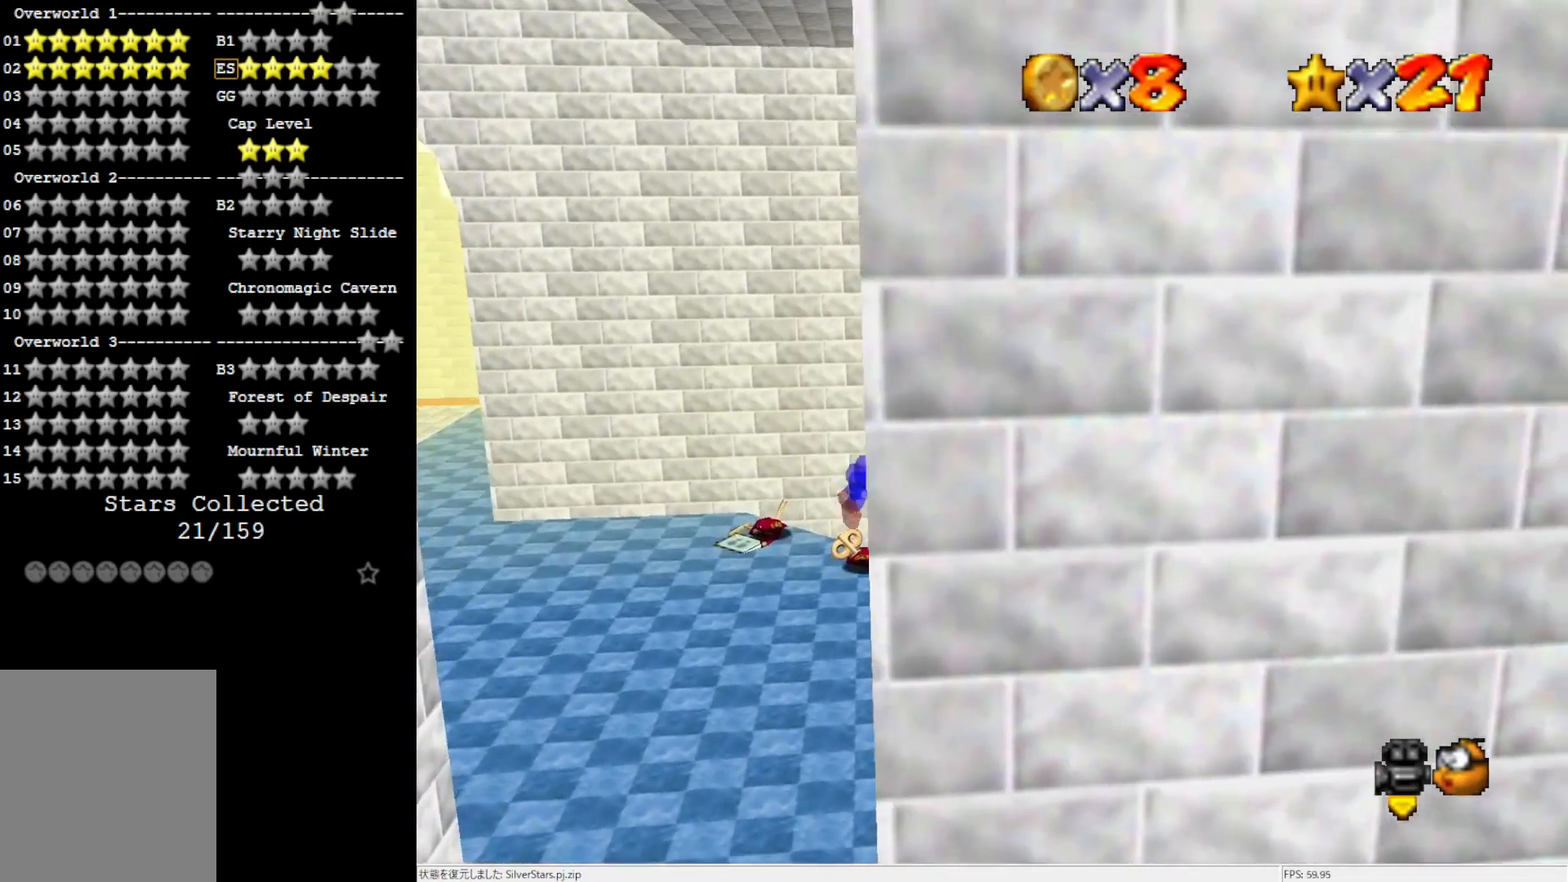
{"dt_ms": 500, "buttons": ["C_LEFT"], "left_stick": "up", "events": [[83, "C_LEFT", "down"], [167, "C_LEFT", "up"], [167, "left_stick", "up-right"], [317, "left_stick", "up"], [500, "C_LEFT", "down"]]}
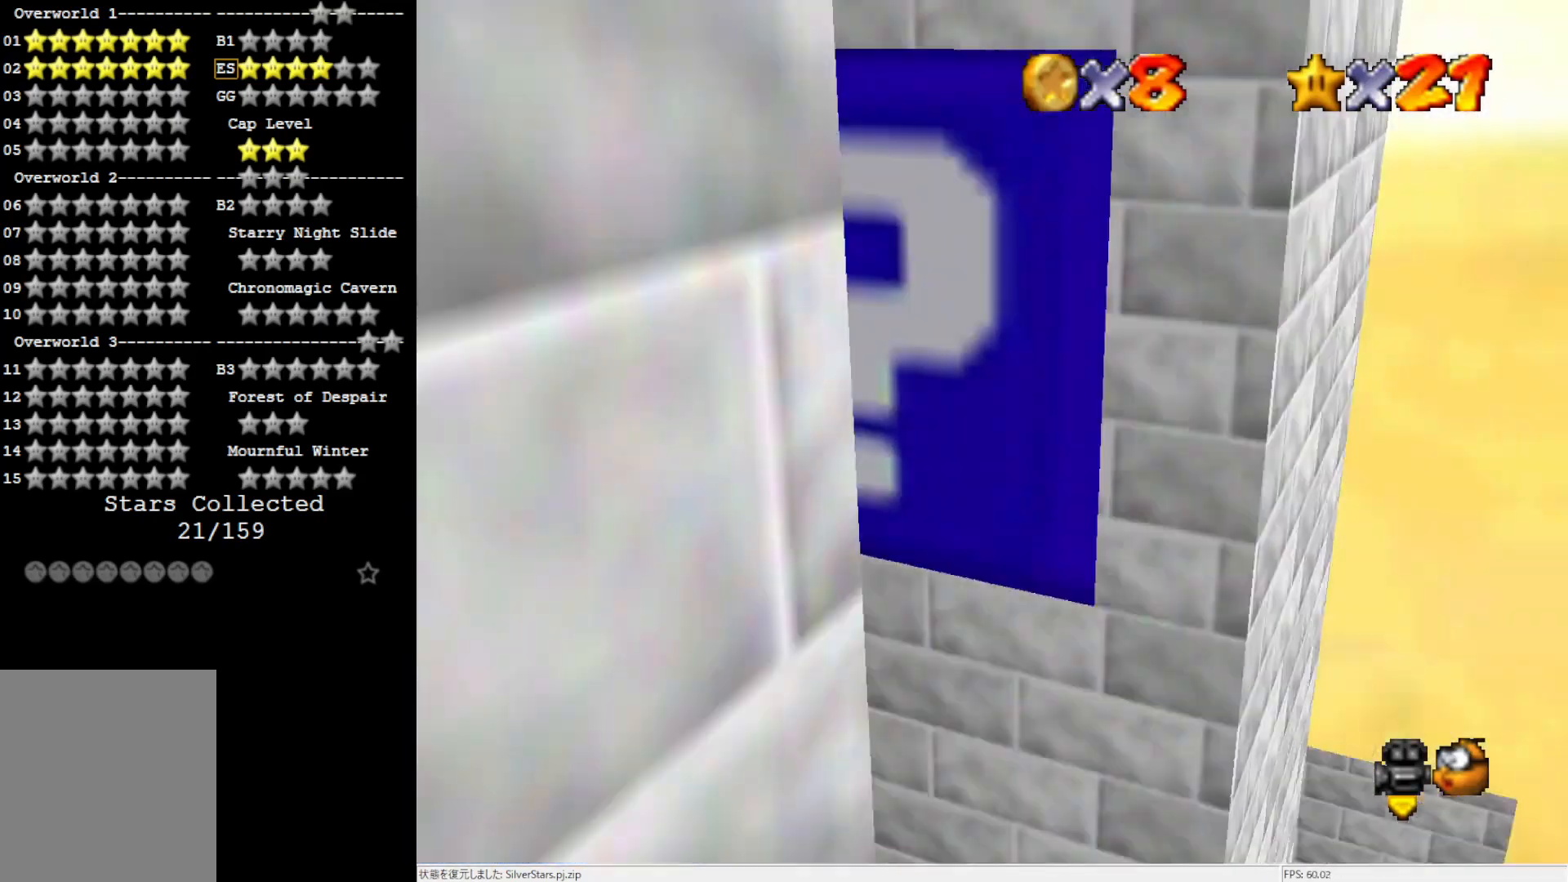
{"dt_ms": 500, "buttons": [], "left_stick": "center", "events": [[83, "C_LEFT", "up"], [167, "C_LEFT", "down"], [250, "C_LEFT", "up"], [317, "C_LEFT", "down"], [400, "left_stick", "center"], [467, "C_LEFT", "up"]]}
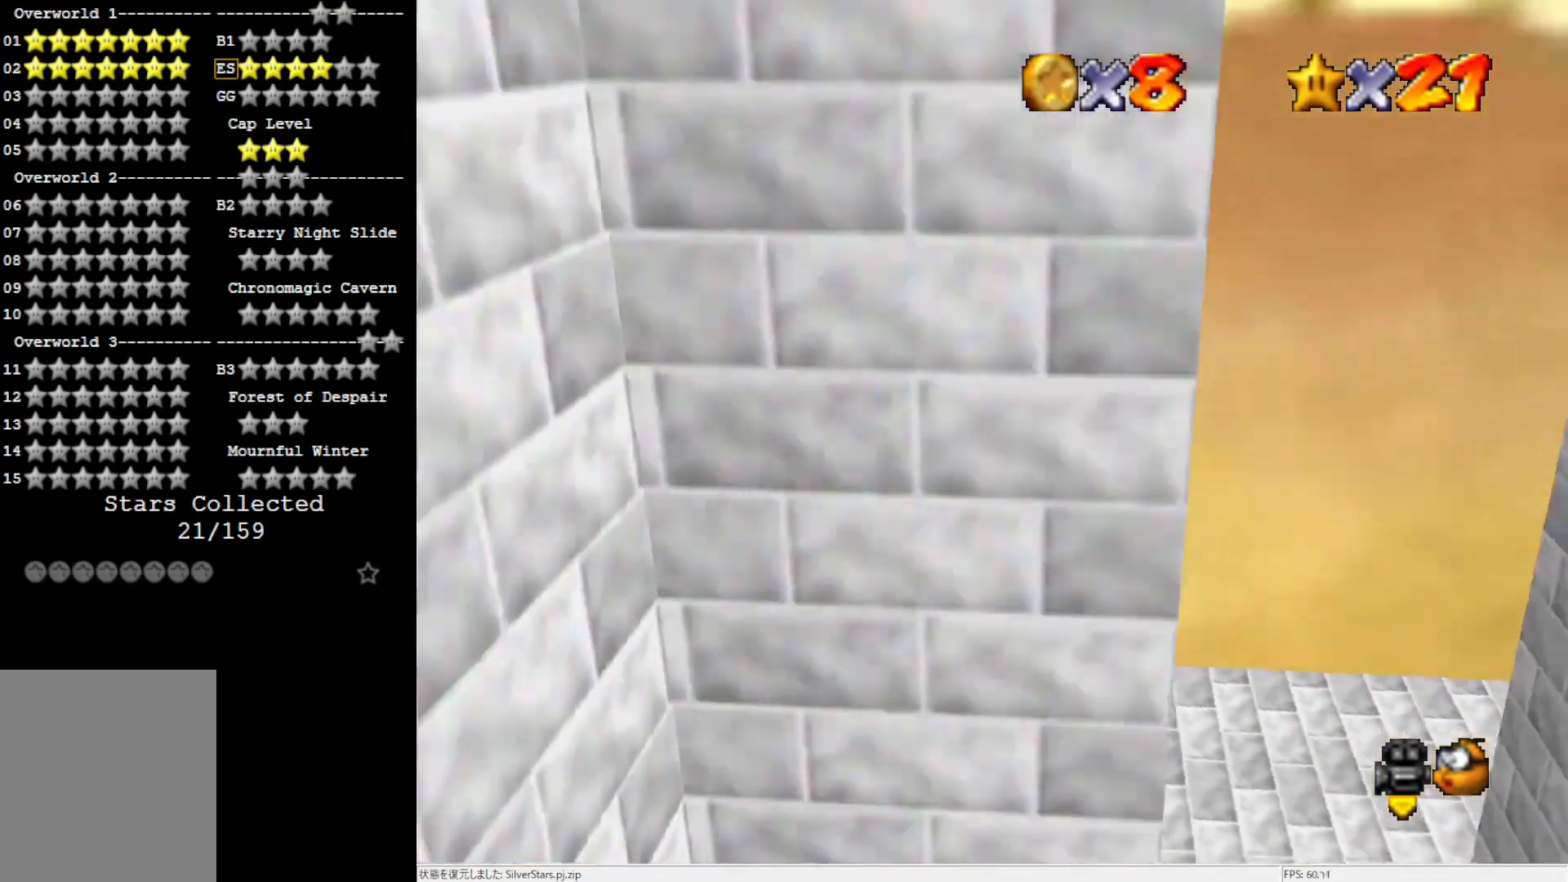
{"dt_ms": 500, "buttons": [], "left_stick": "center", "events": [[133, "left_stick", "left"], [267, "C_LEFT", "down"], [317, "left_stick", "center"], [350, "C_LEFT", "up"]]}
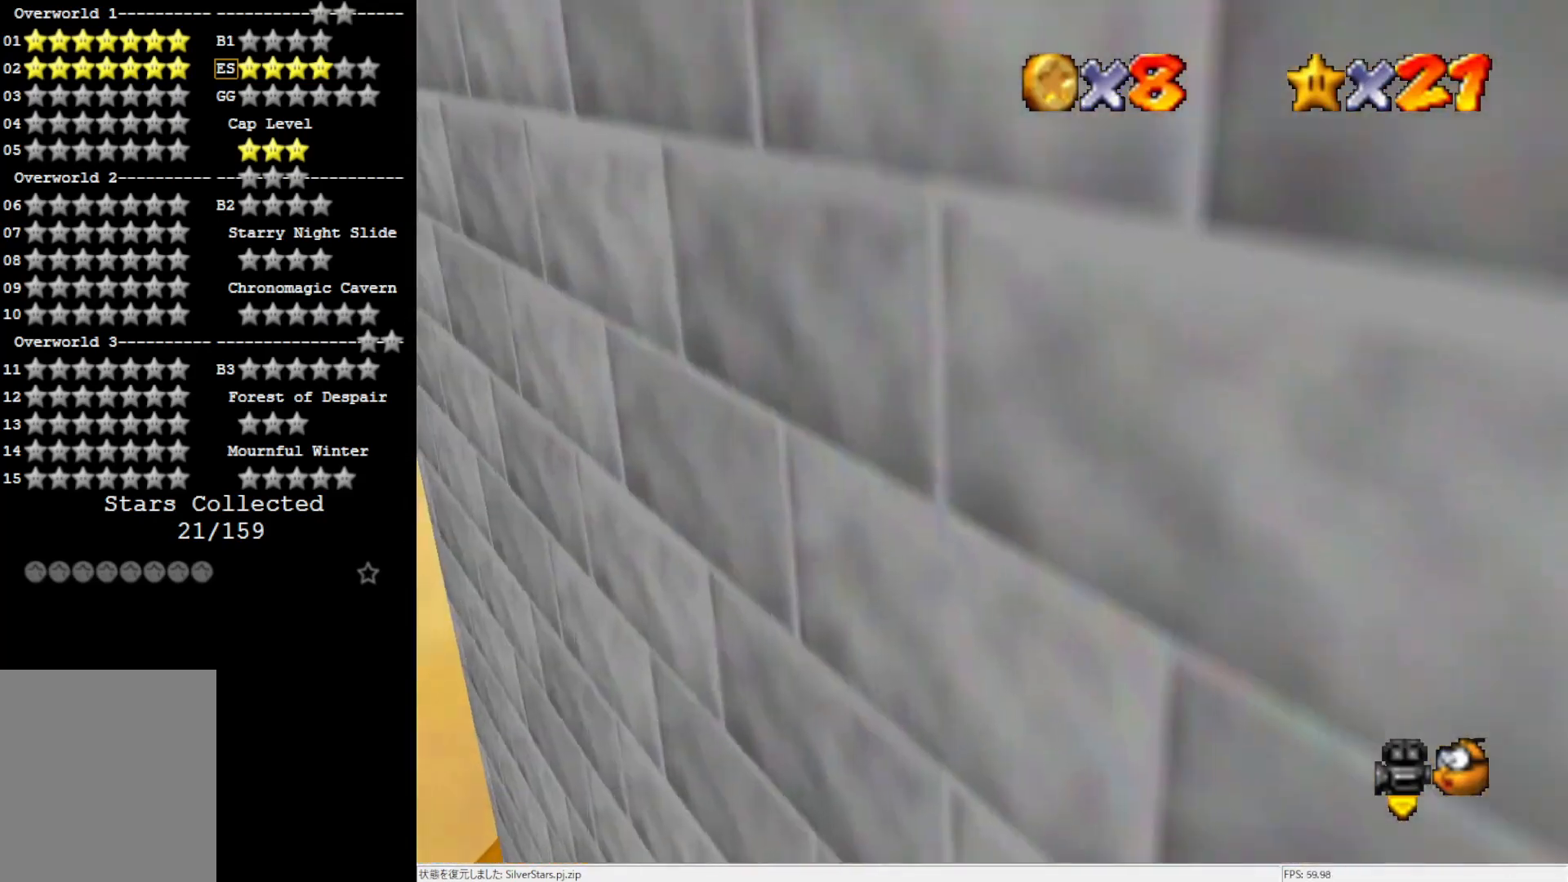
{"dt_ms": 500, "buttons": [], "left_stick": "down-left", "events": [[150, "left_stick", "down-left"]]}
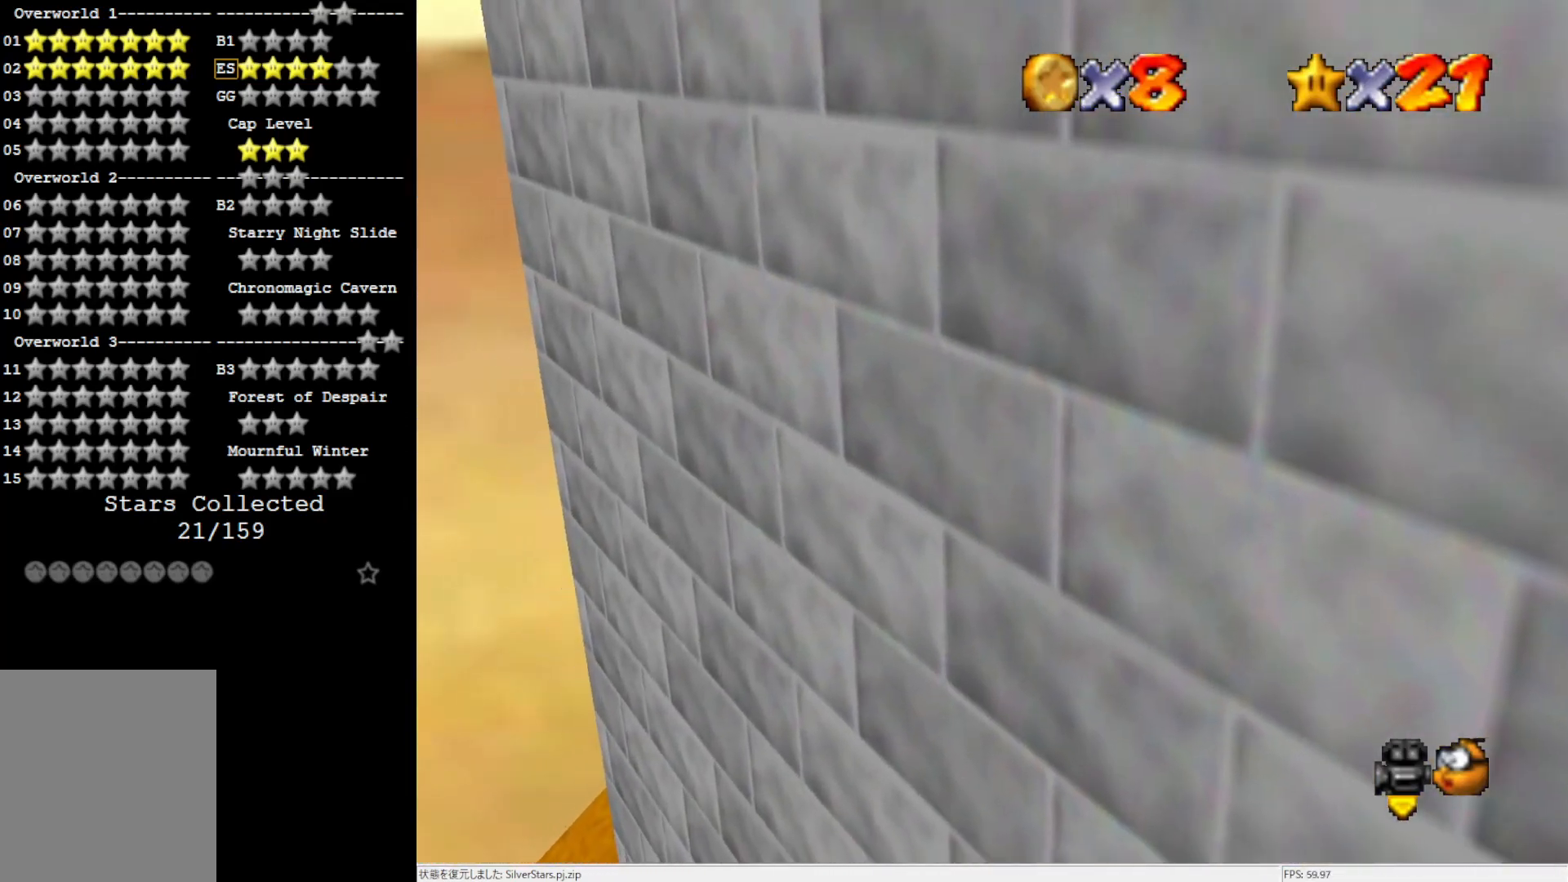
{"dt_ms": 500, "buttons": [], "left_stick": "center", "events": [[50, "A", "down"], [150, "Z", "down"], [200, "A", "up"], [233, "left_stick", "center"], [283, "Z", "up"]]}
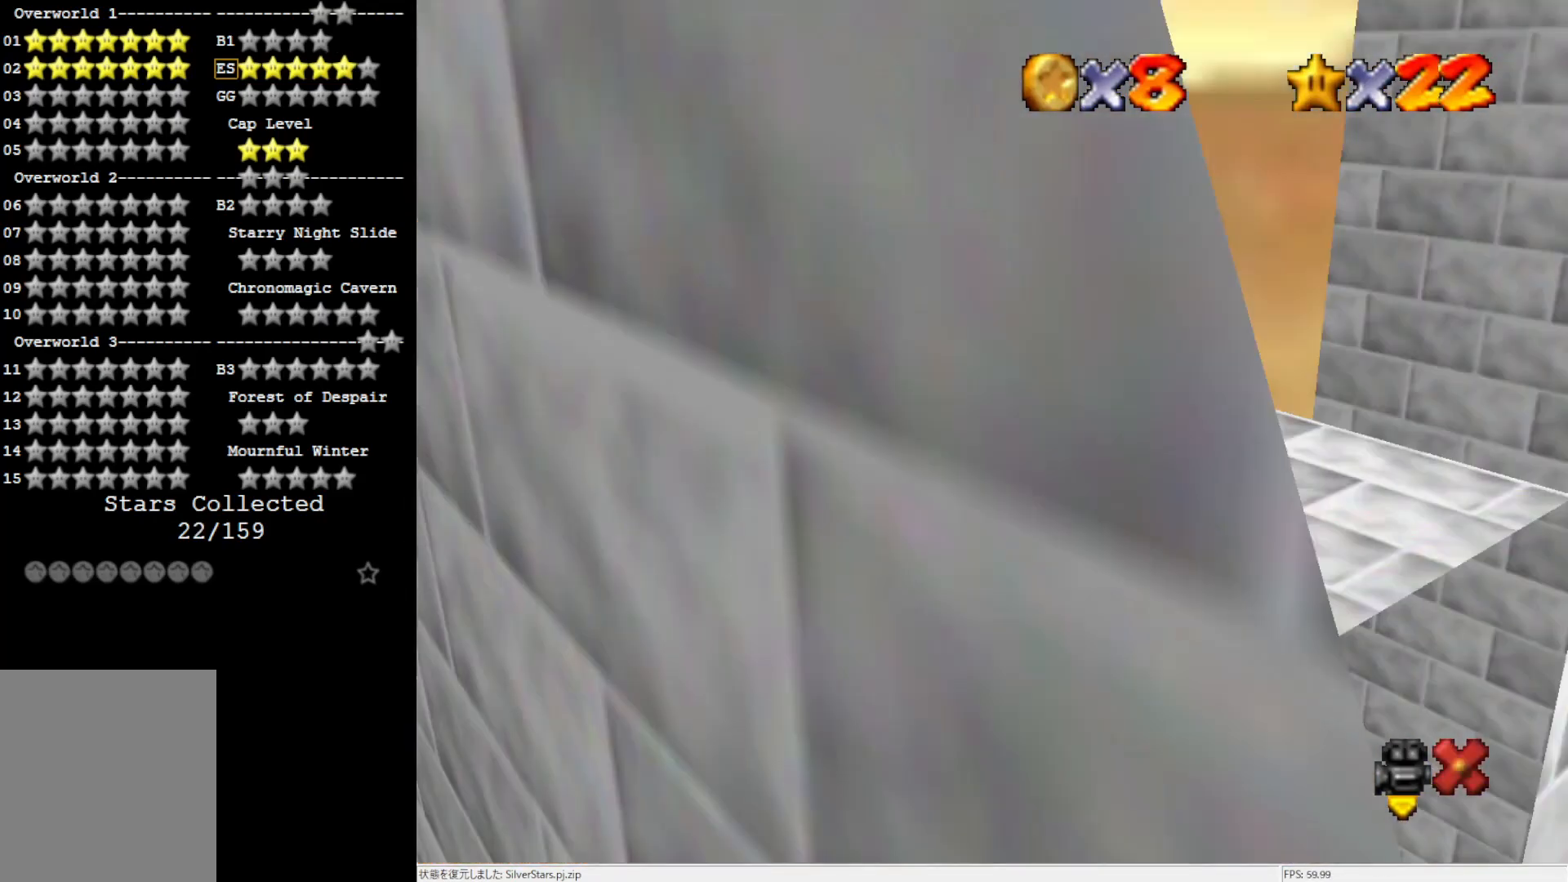
{"dt_ms": 500, "buttons": [], "left_stick": "center", "events": []}
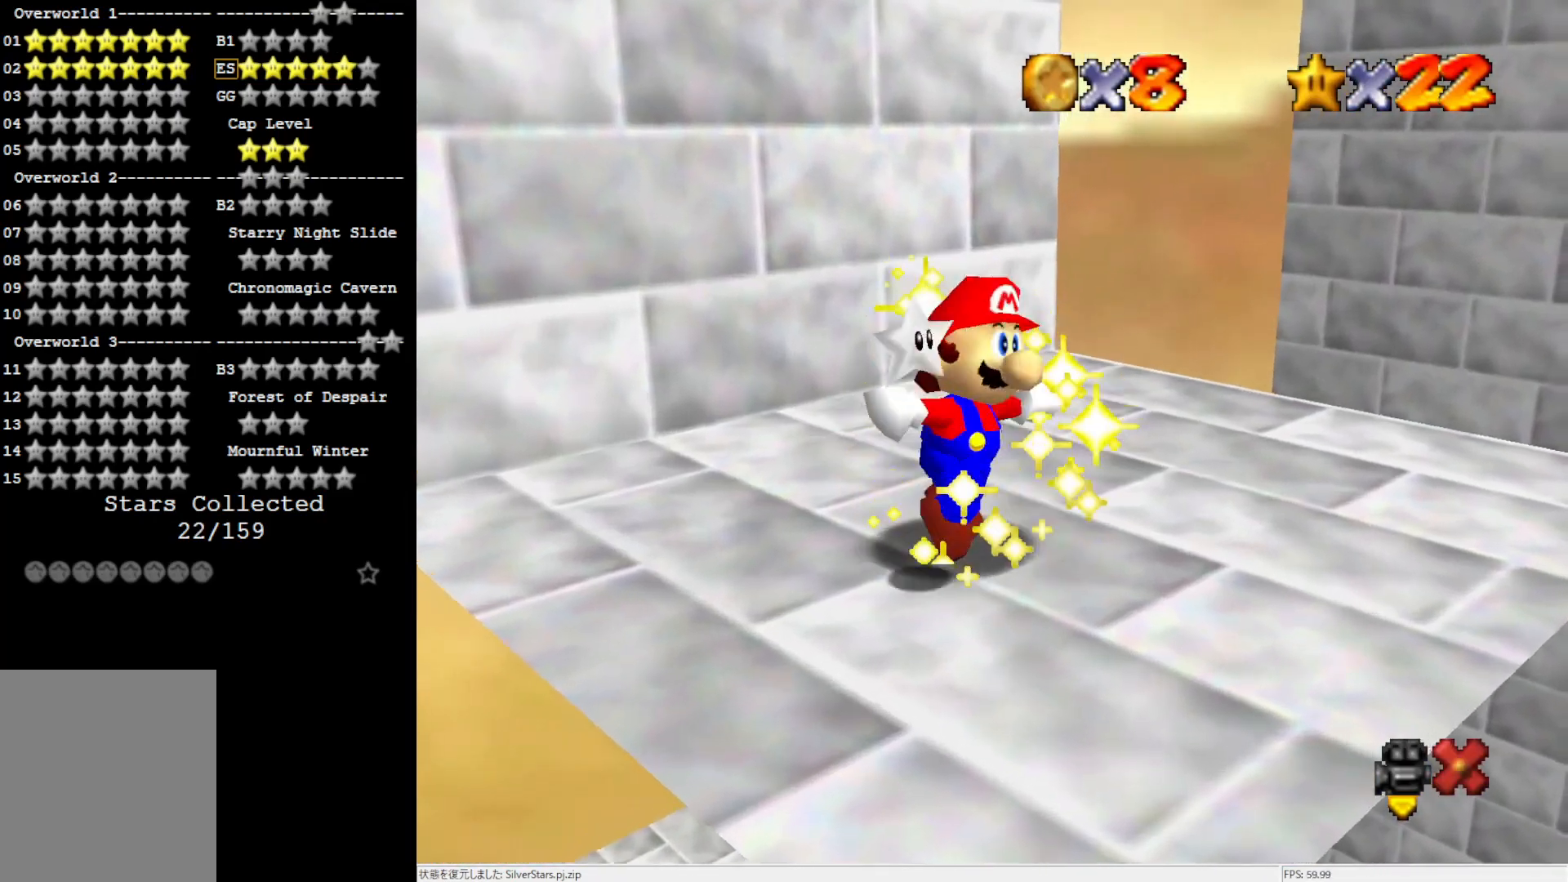
{"dt_ms": 500, "buttons": [], "left_stick": "center", "events": []}
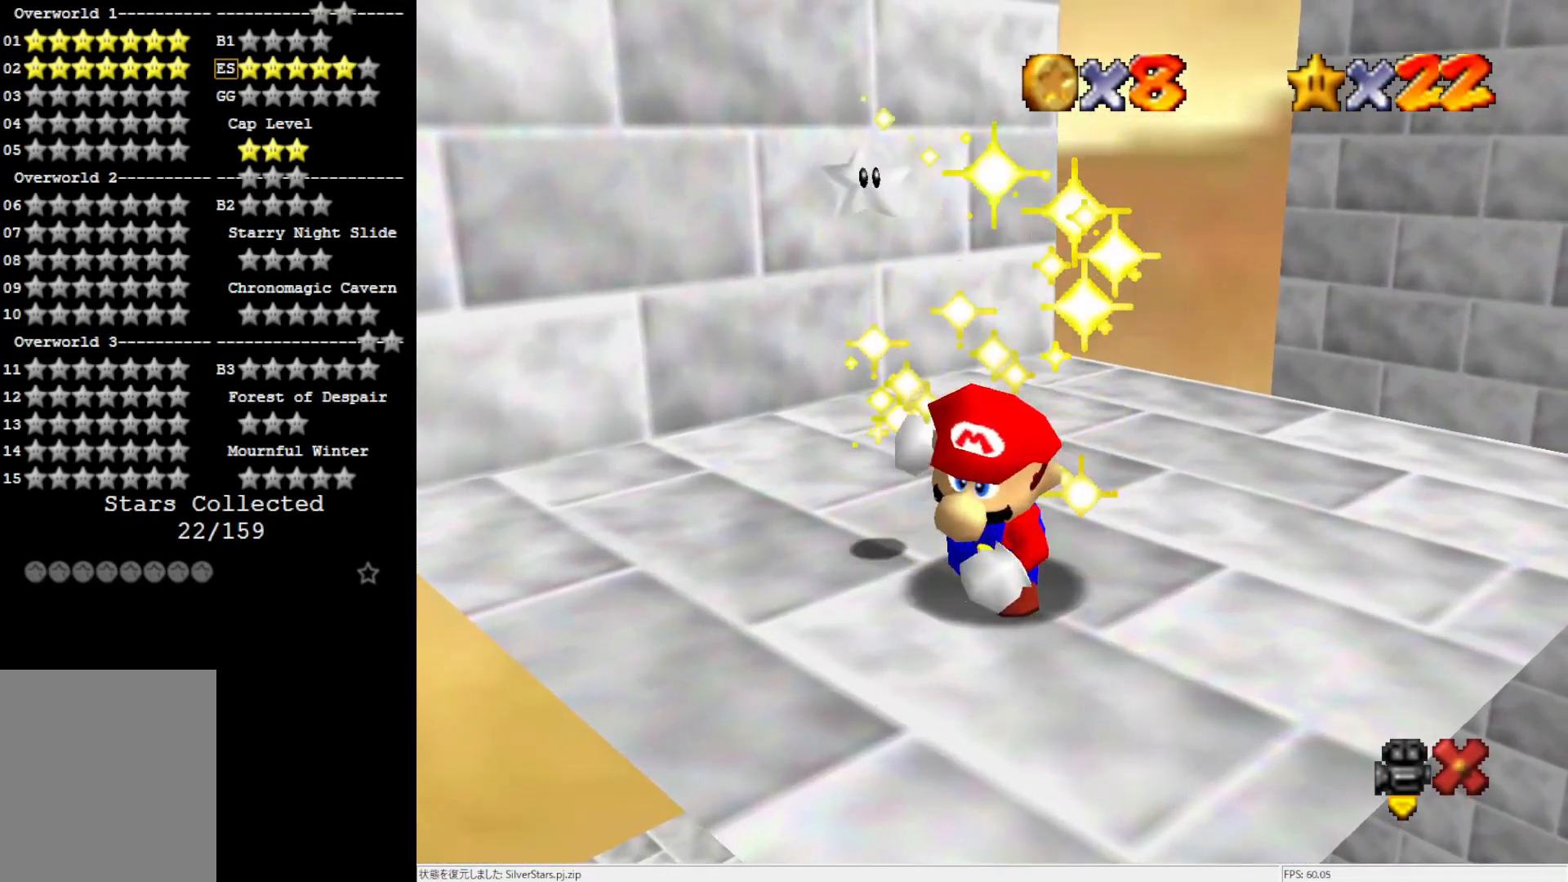
{"dt_ms": 500, "buttons": [], "left_stick": "center", "events": []}
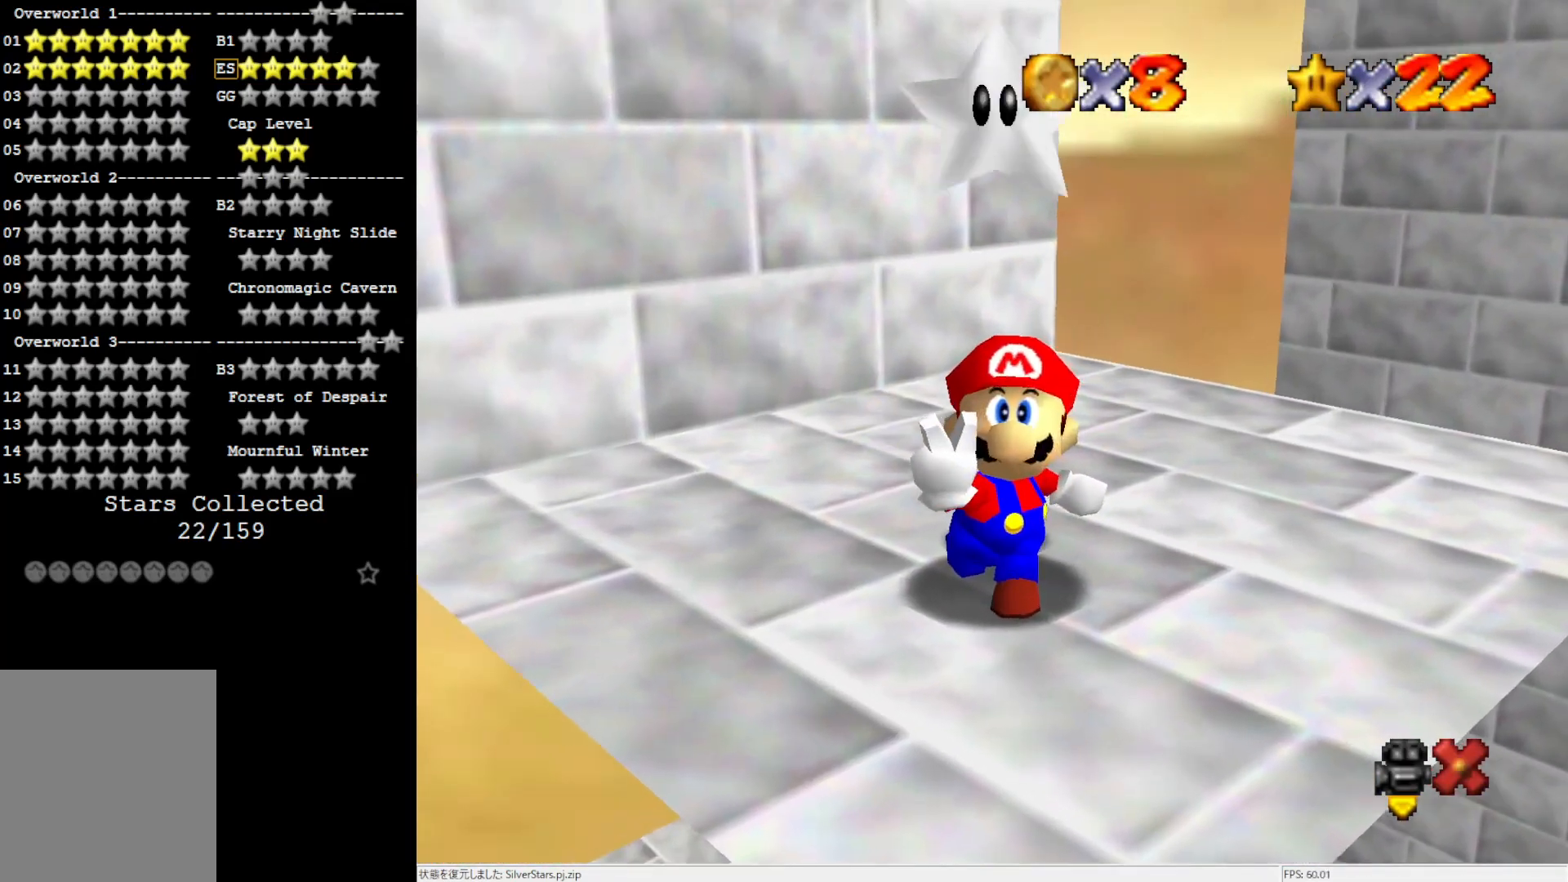
{"dt_ms": 500, "buttons": [], "left_stick": "center", "events": []}
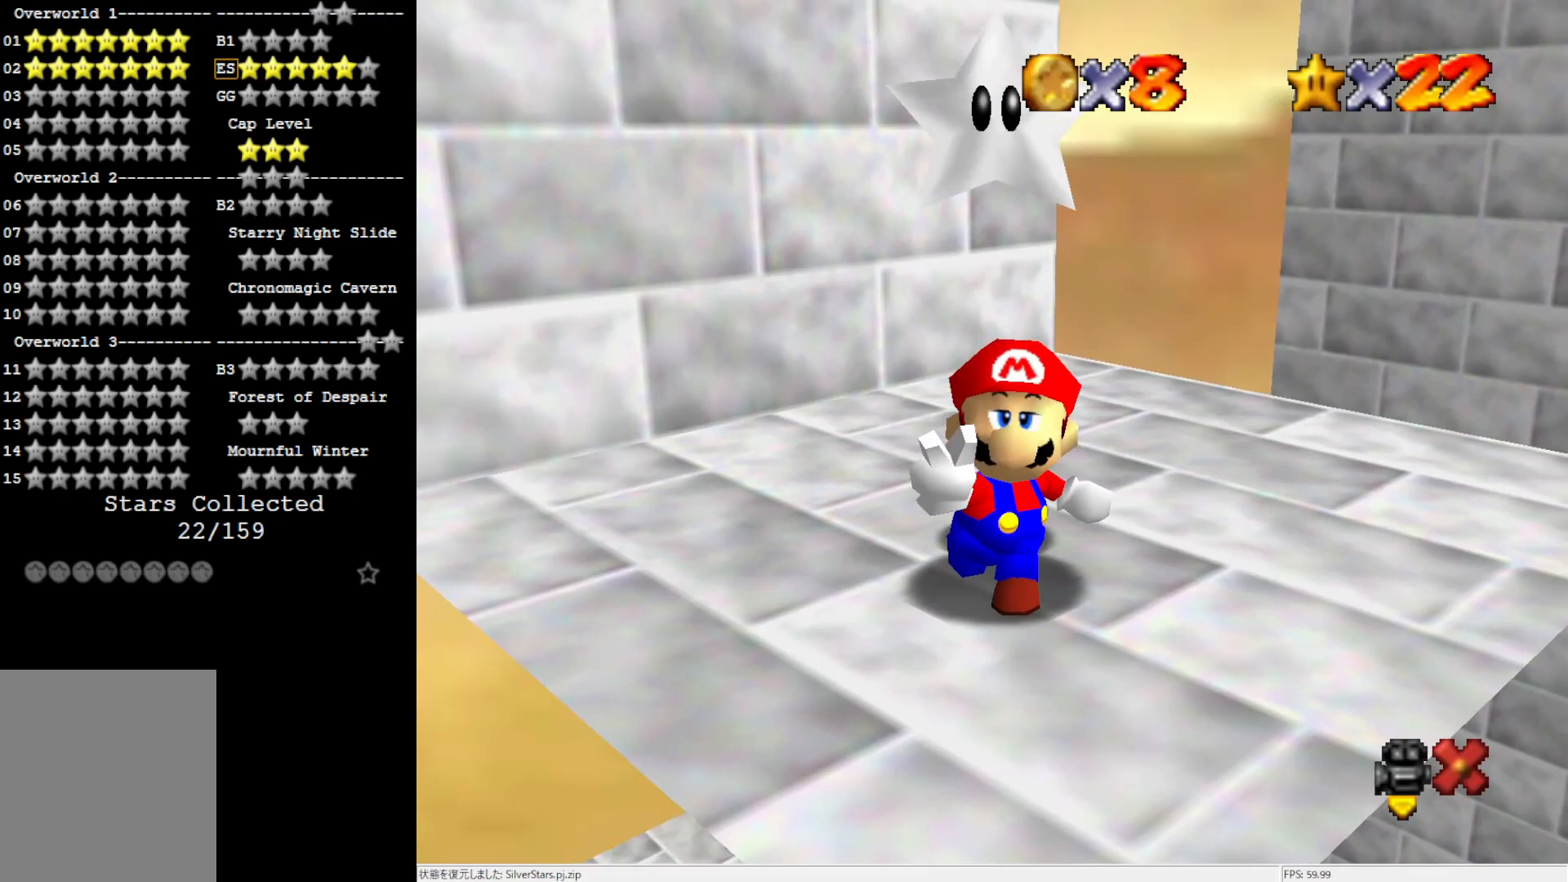
{"dt_ms": 500, "buttons": [], "left_stick": "center", "events": []}
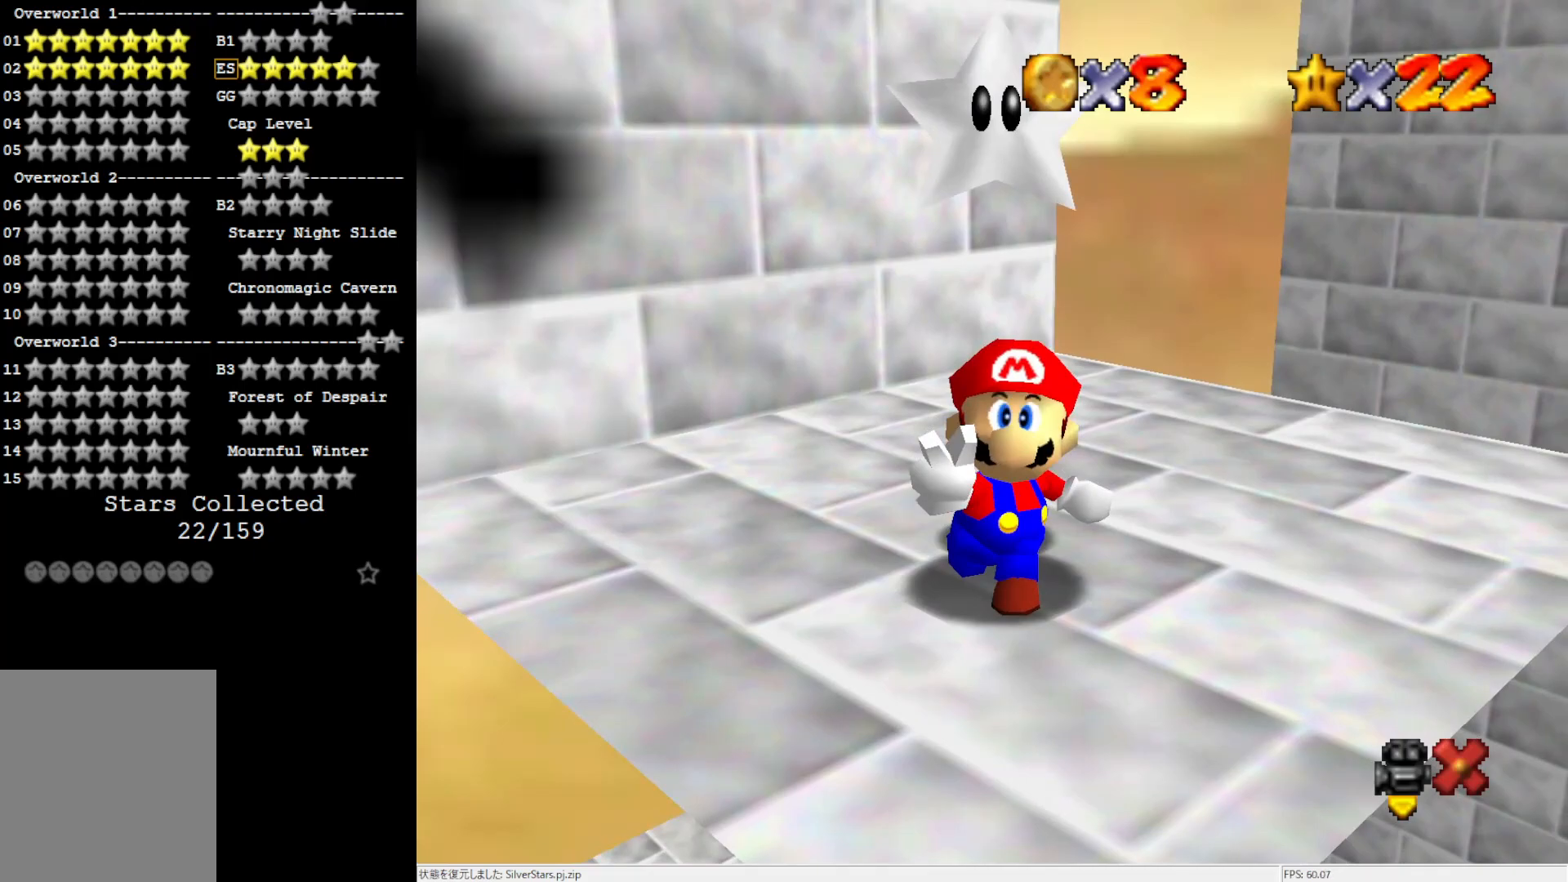
{"dt_ms": 1000, "buttons": [], "left_stick": "center", "events": []}
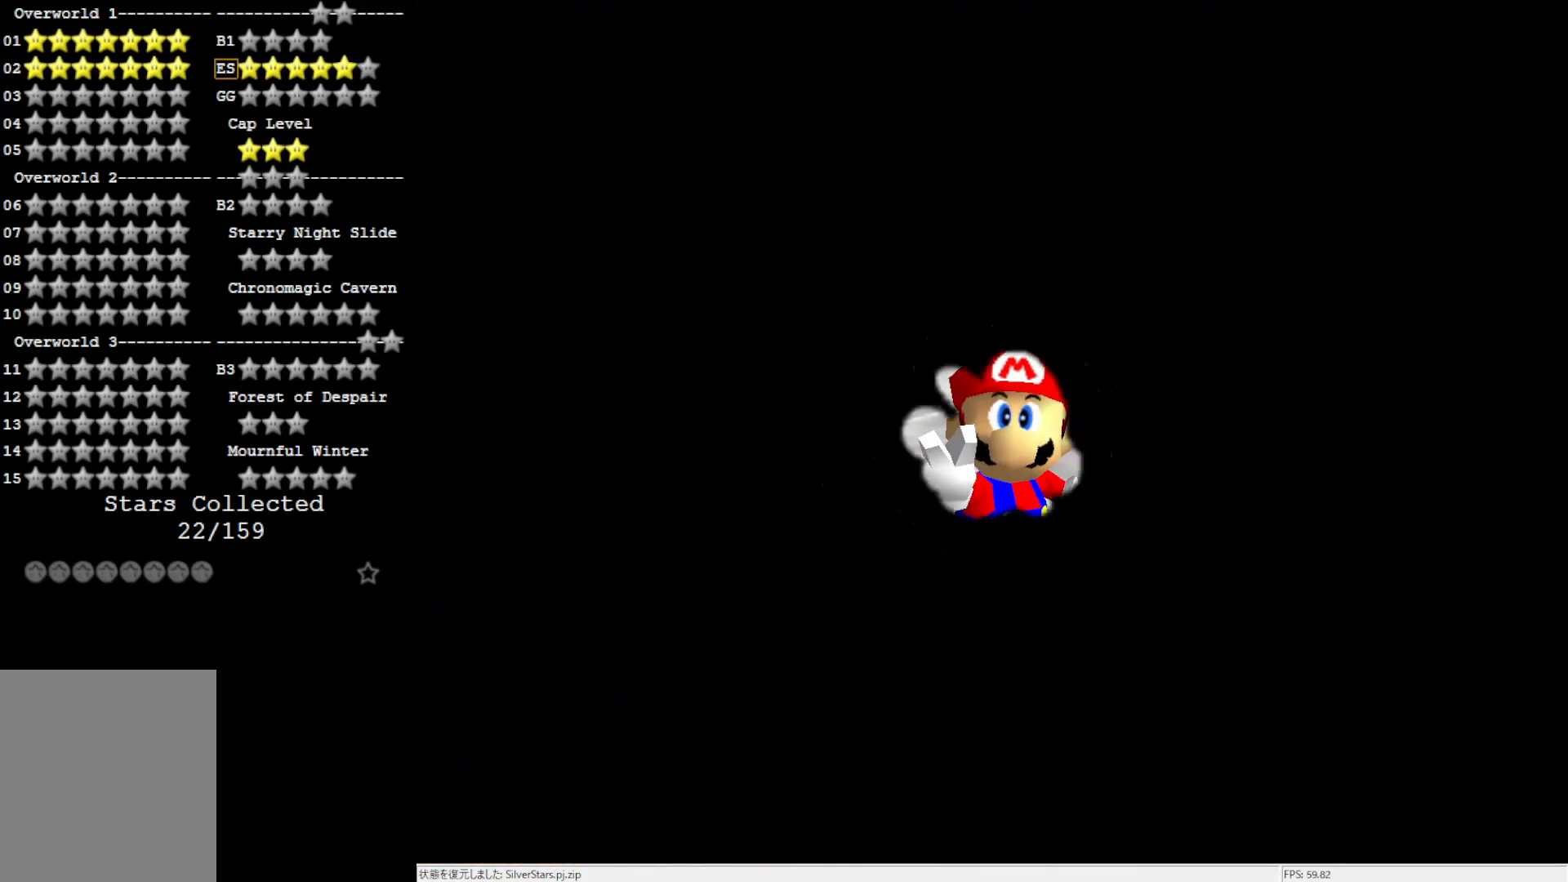
{"dt_ms": 500, "buttons": [], "left_stick": "center", "events": []}
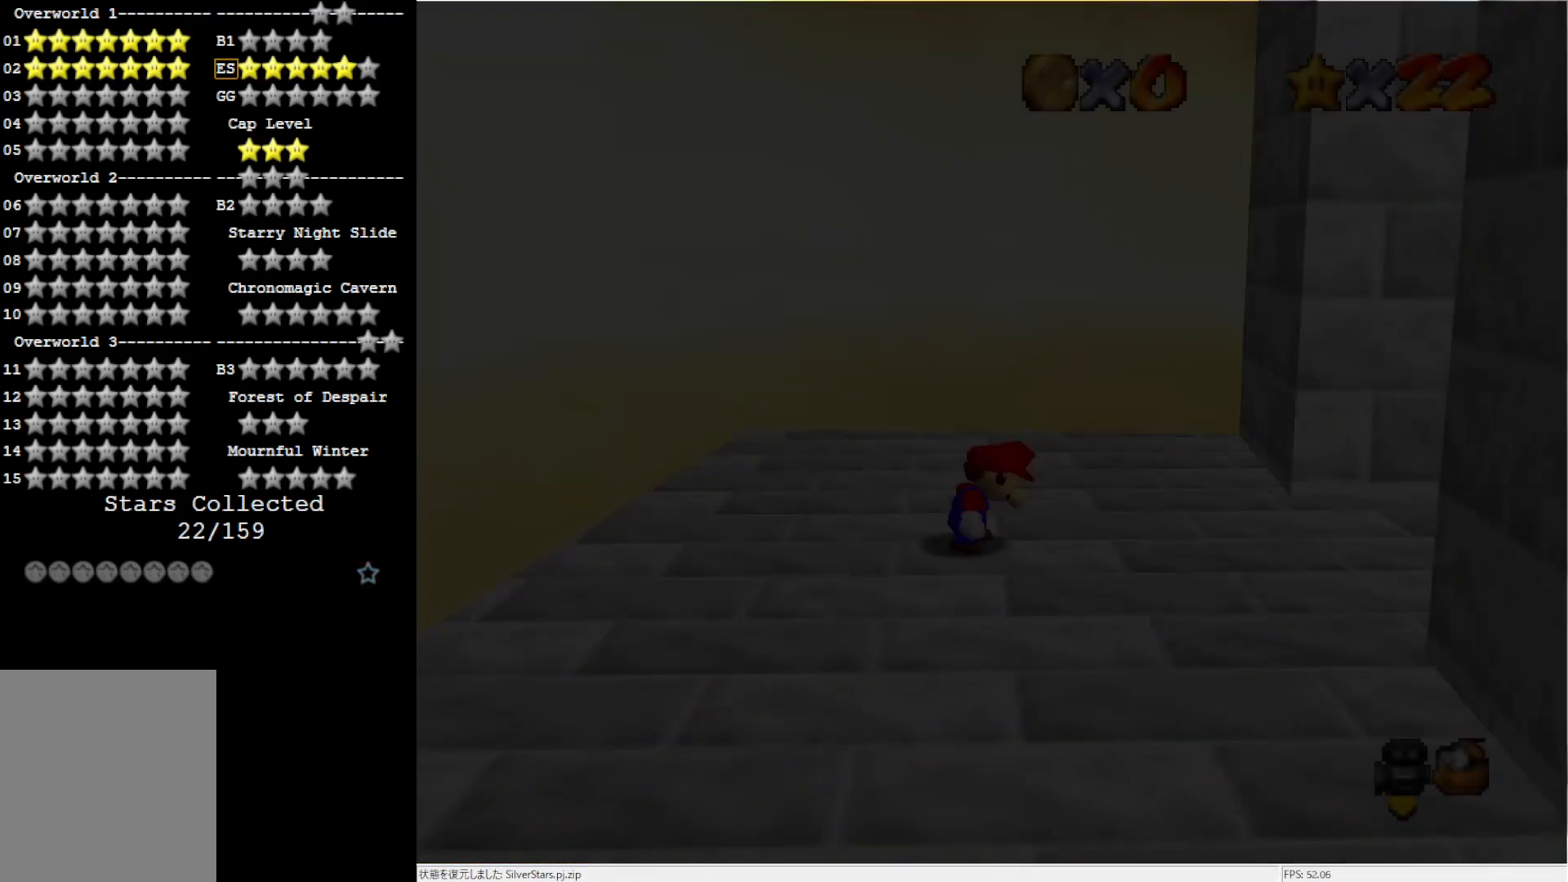
{"dt_ms": 500, "buttons": [], "left_stick": "center", "events": []}
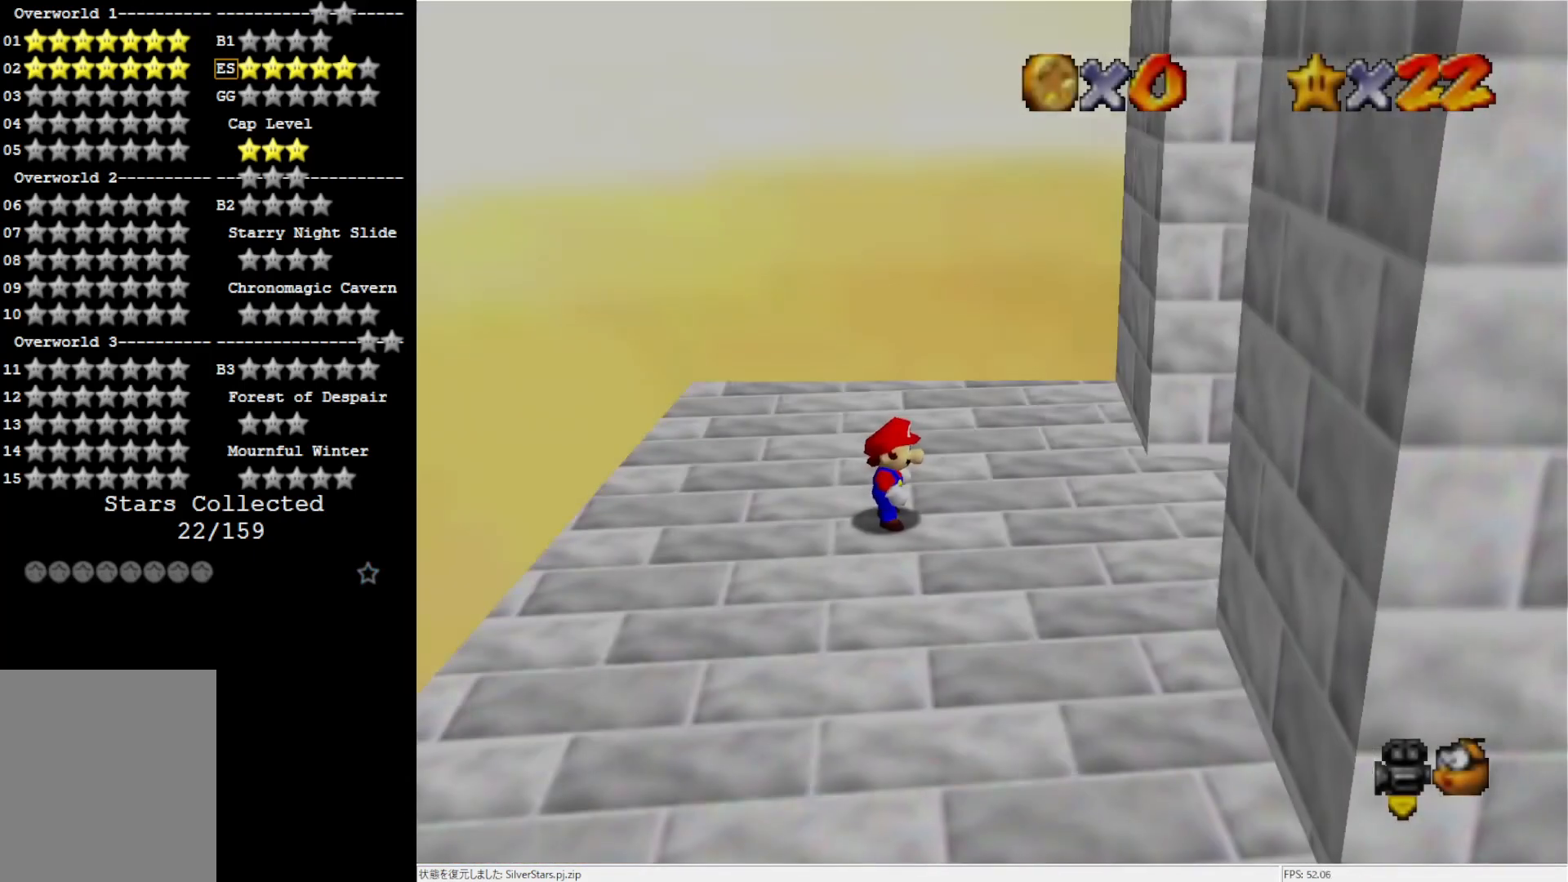
{"dt_ms": 500, "buttons": [], "left_stick": "up-right", "events": [[83, "C_LEFT", "down"], [83, "left_stick", "right"], [167, "C_LEFT", "up"], [233, "C_LEFT", "down"], [350, "left_stick", "up-right"], [383, "C_LEFT", "up"]]}
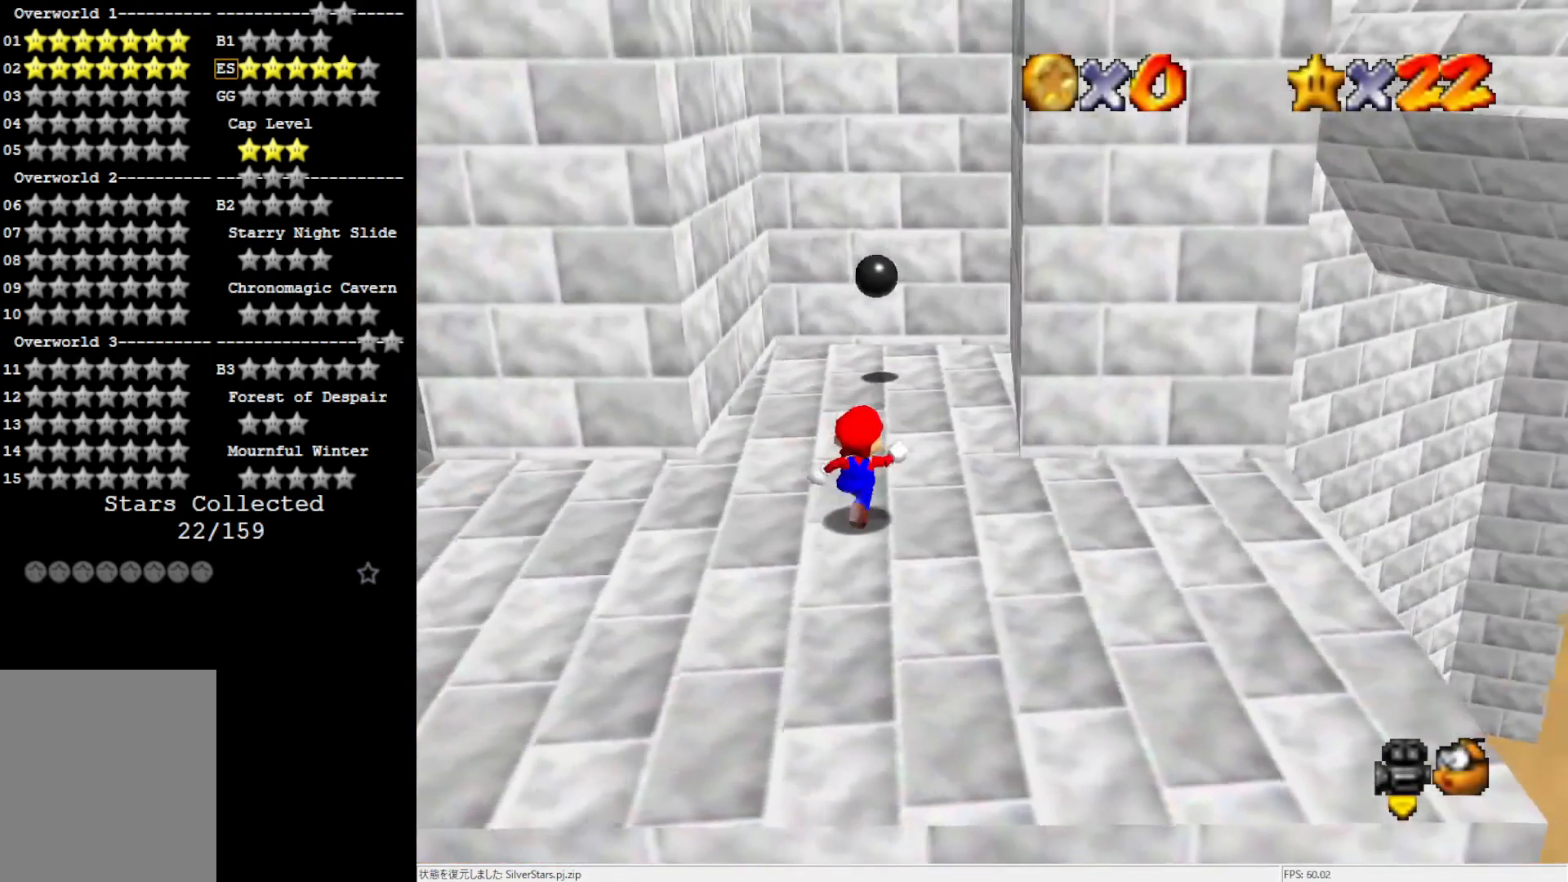
{"dt_ms": 500, "buttons": [], "left_stick": "up-left", "events": [[167, "left_stick", "up"], [317, "left_stick", "up-left"]]}
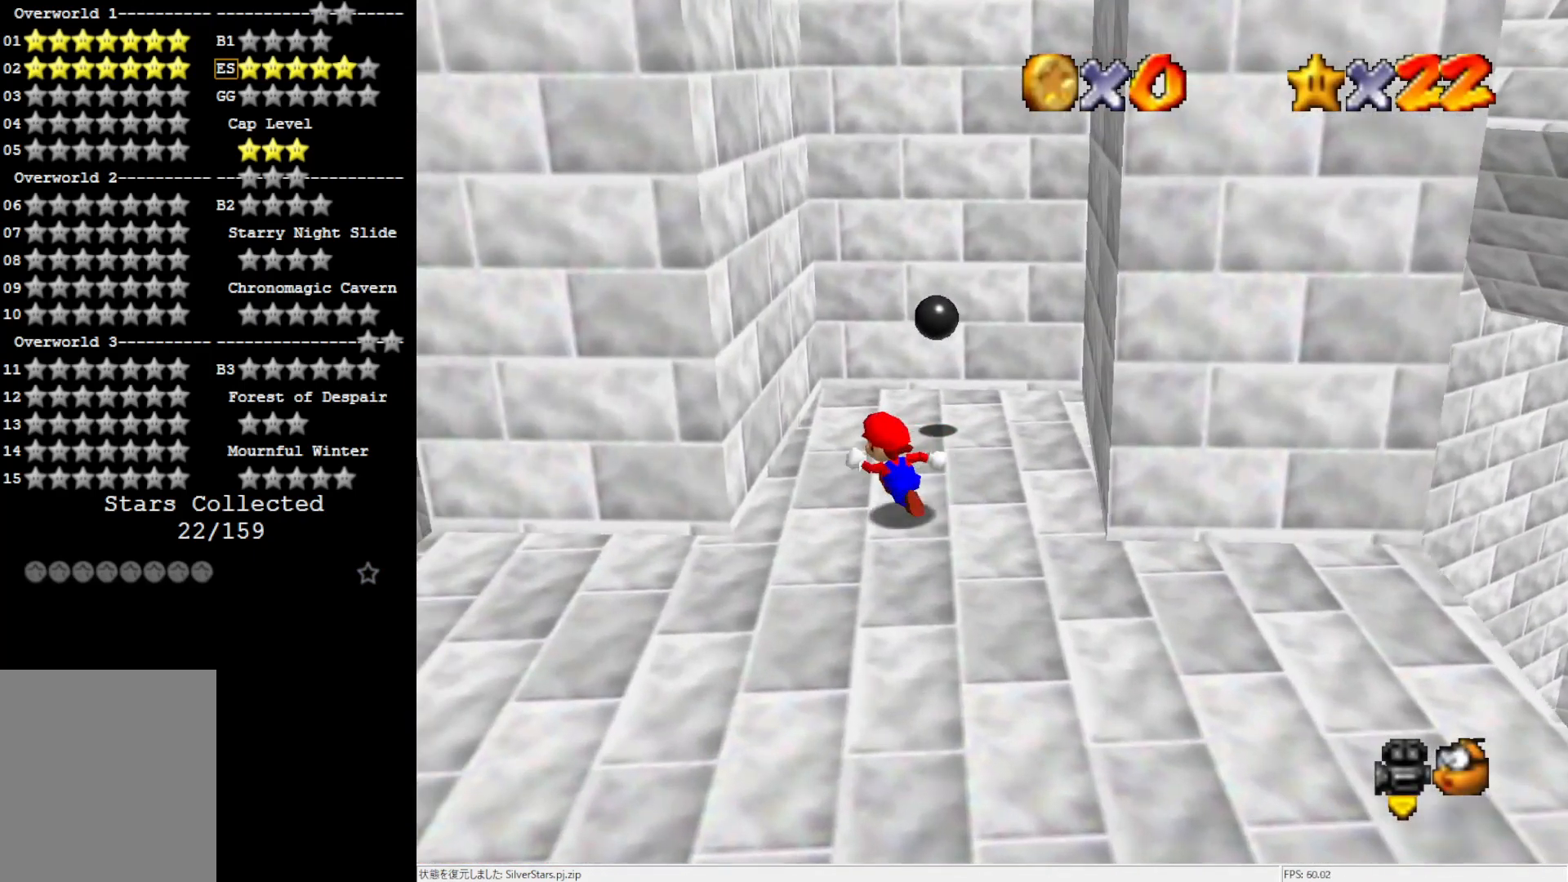
{"dt_ms": 500, "buttons": ["A"], "left_stick": "down-right", "events": [[150, "A", "down"], [167, "left_stick", "left"], [233, "A", "up"], [267, "A", "down"], [267, "left_stick", "down-right"]]}
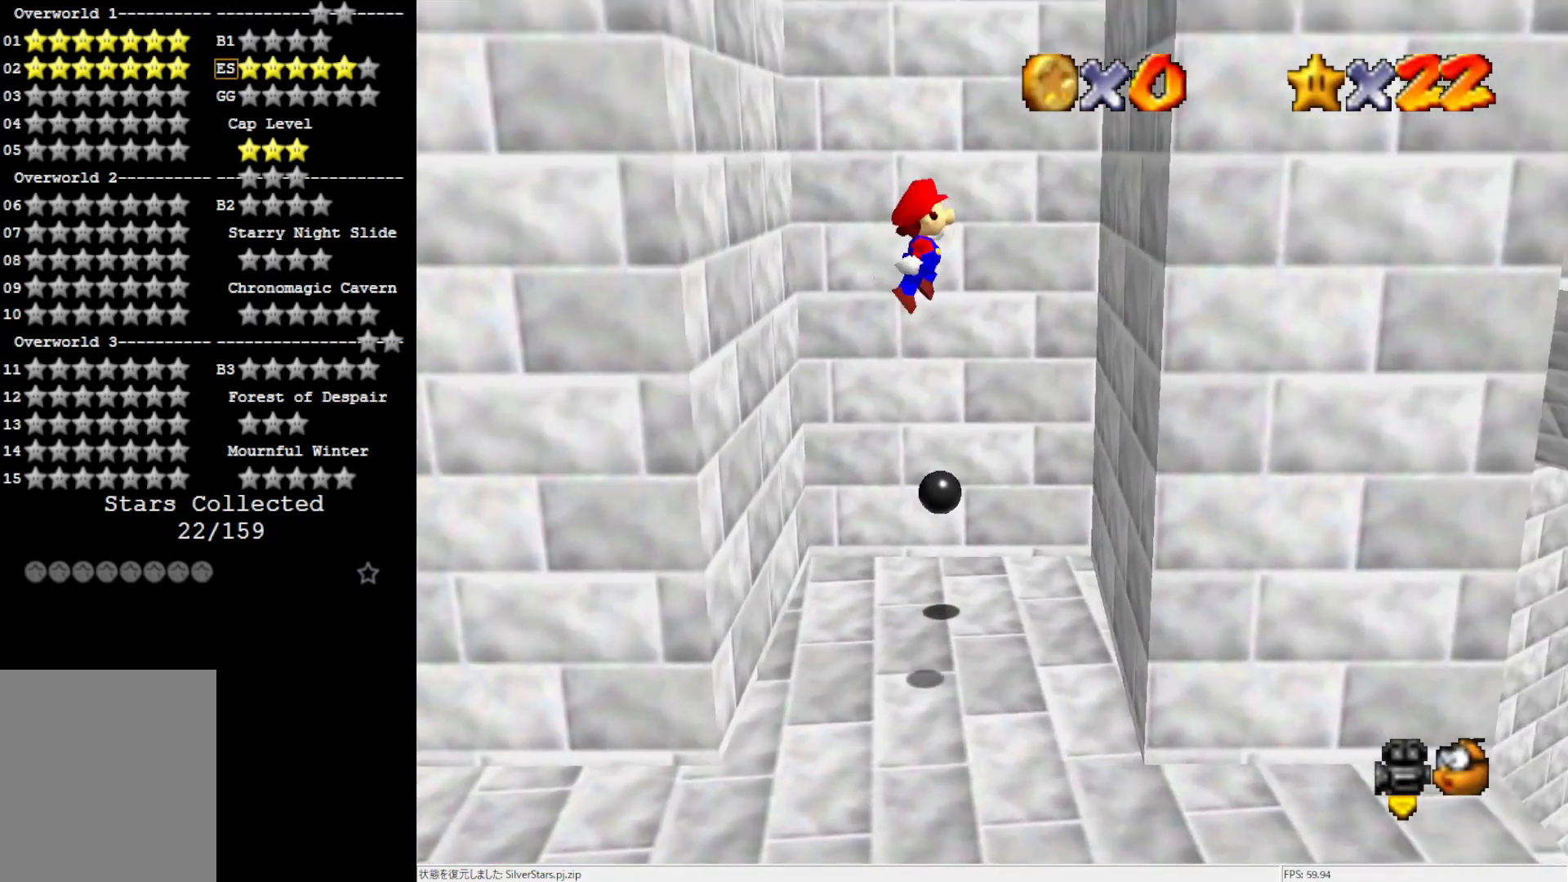
{"dt_ms": 500, "buttons": ["A"], "left_stick": "down-left", "events": [[200, "A", "up"], [267, "A", "down"], [267, "left_stick", "down-left"]]}
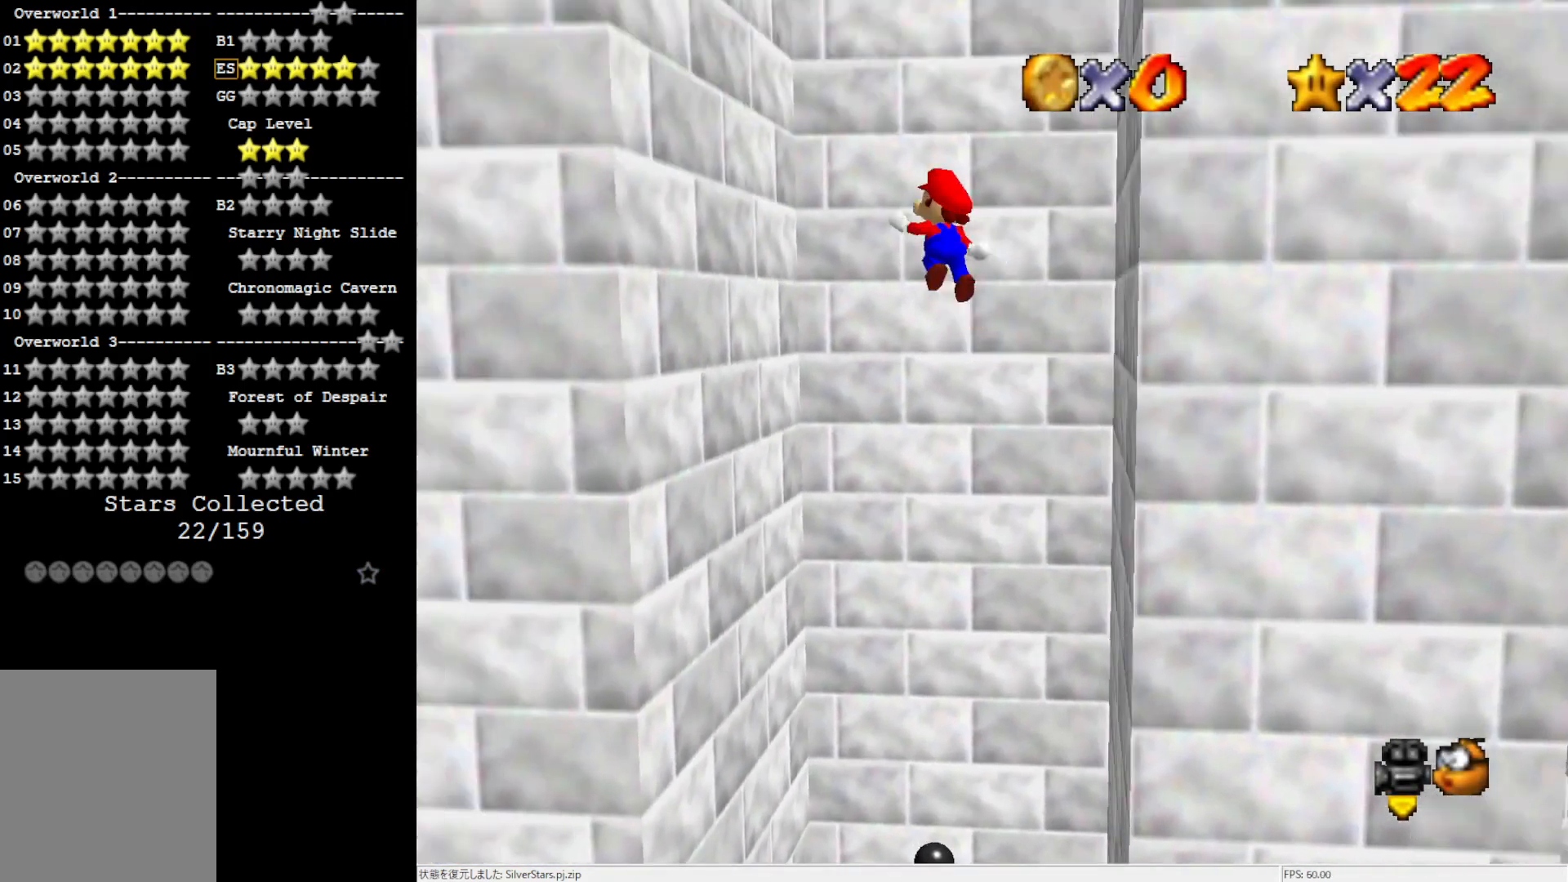
{"dt_ms": 500, "buttons": ["A"], "left_stick": "right", "events": [[233, "A", "up"], [233, "left_stick", "down"], [350, "A", "down"], [350, "left_stick", "down-right"], [467, "left_stick", "right"]]}
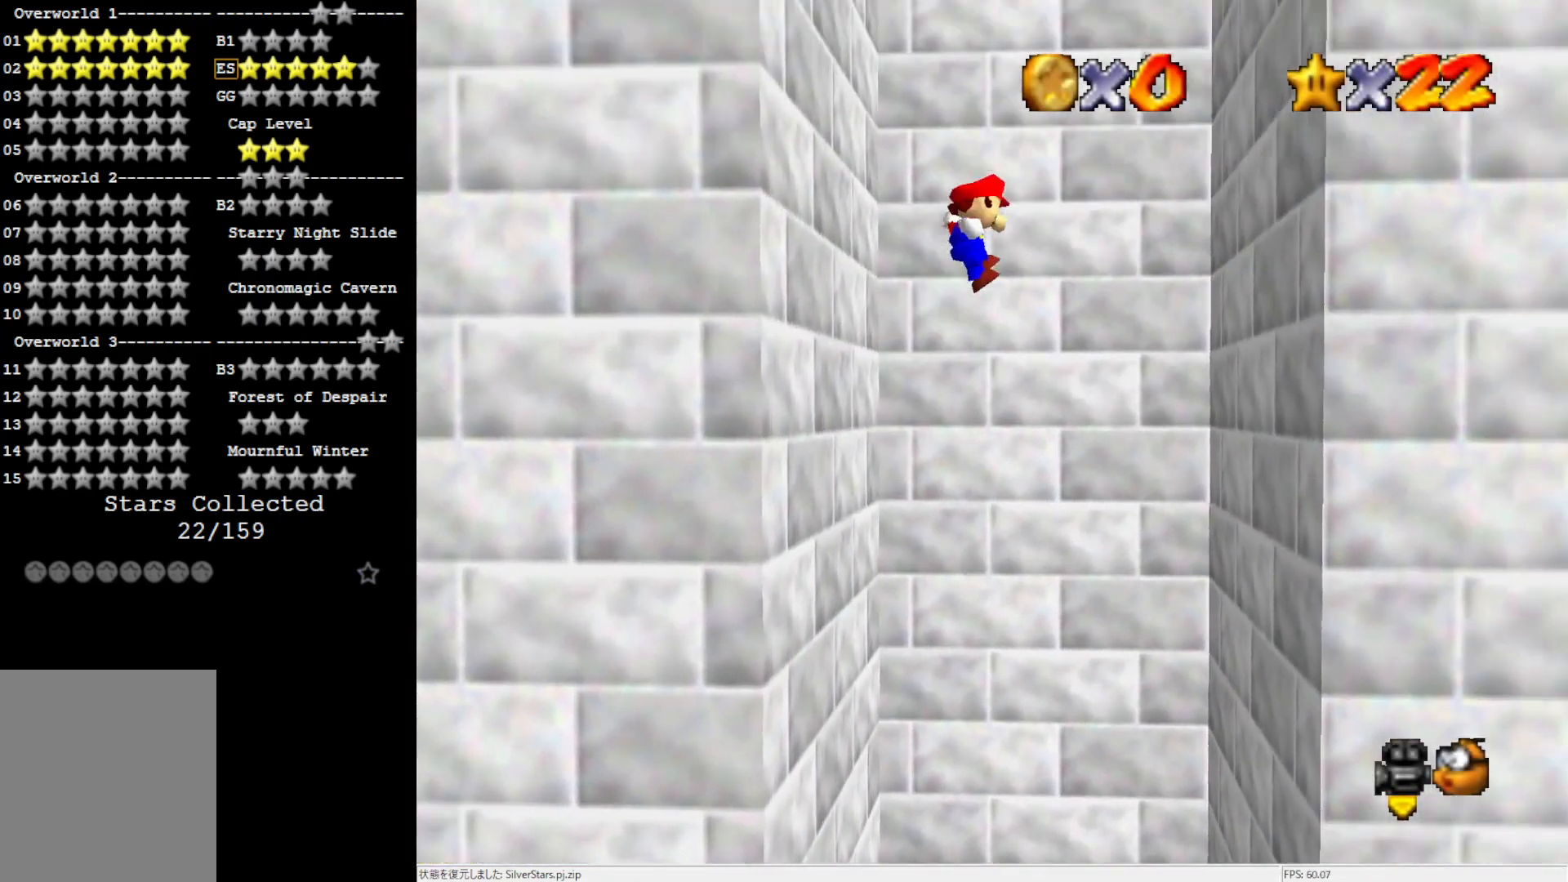
{"dt_ms": 500, "buttons": ["A"], "left_stick": "up-left", "events": [[267, "A", "up"], [400, "A", "down"], [400, "left_stick", "up"], [467, "left_stick", "up-left"]]}
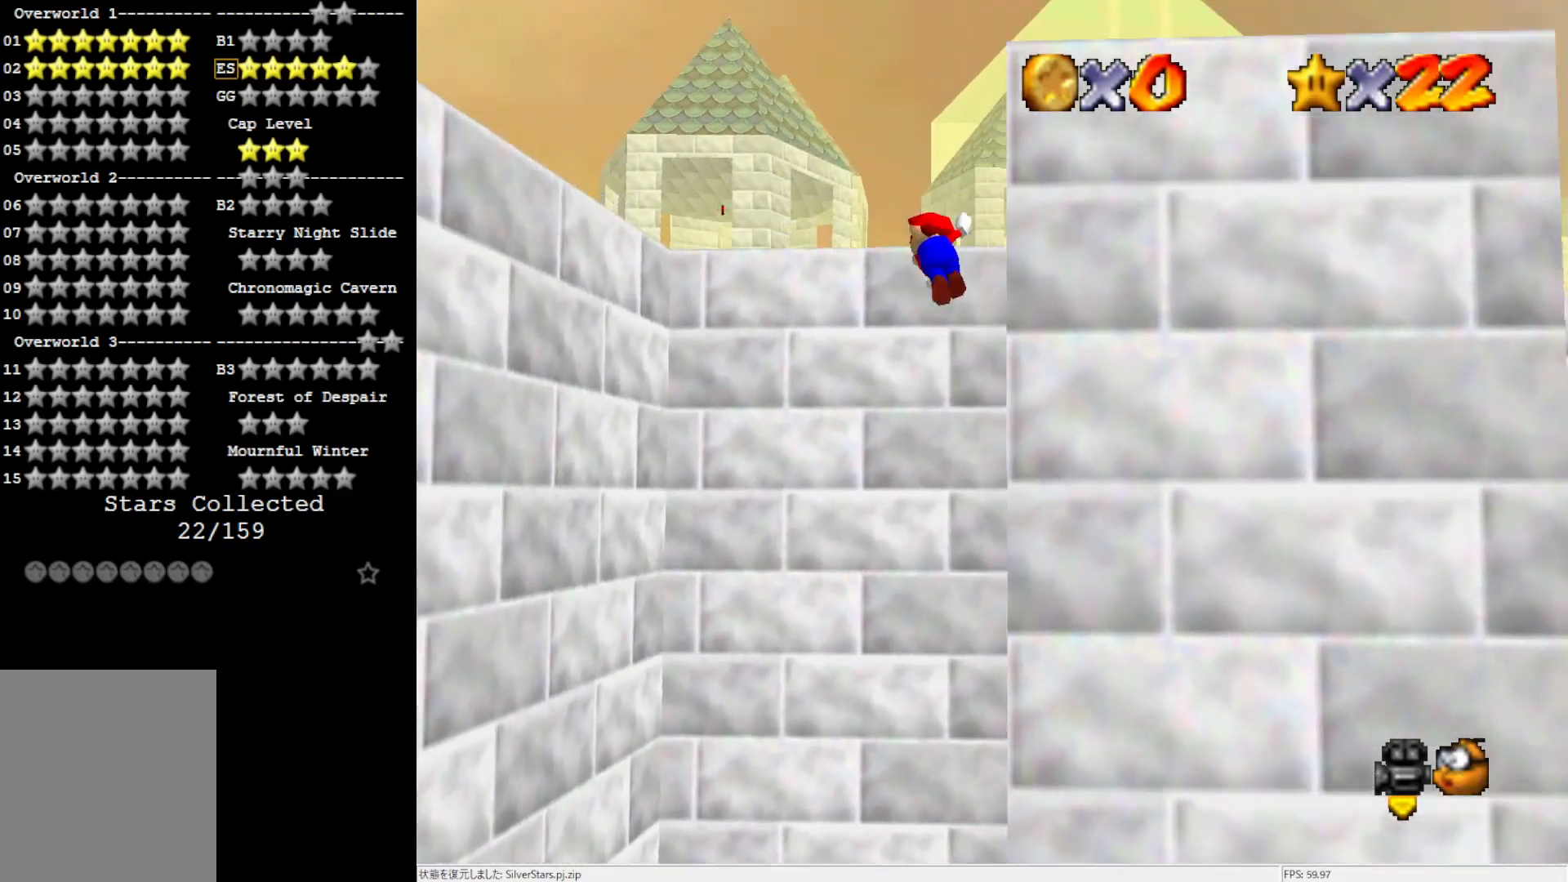
{"dt_ms": 500, "buttons": [], "left_stick": "up-left", "events": [[133, "A", "up"], [317, "B", "down"], [383, "B", "up"]]}